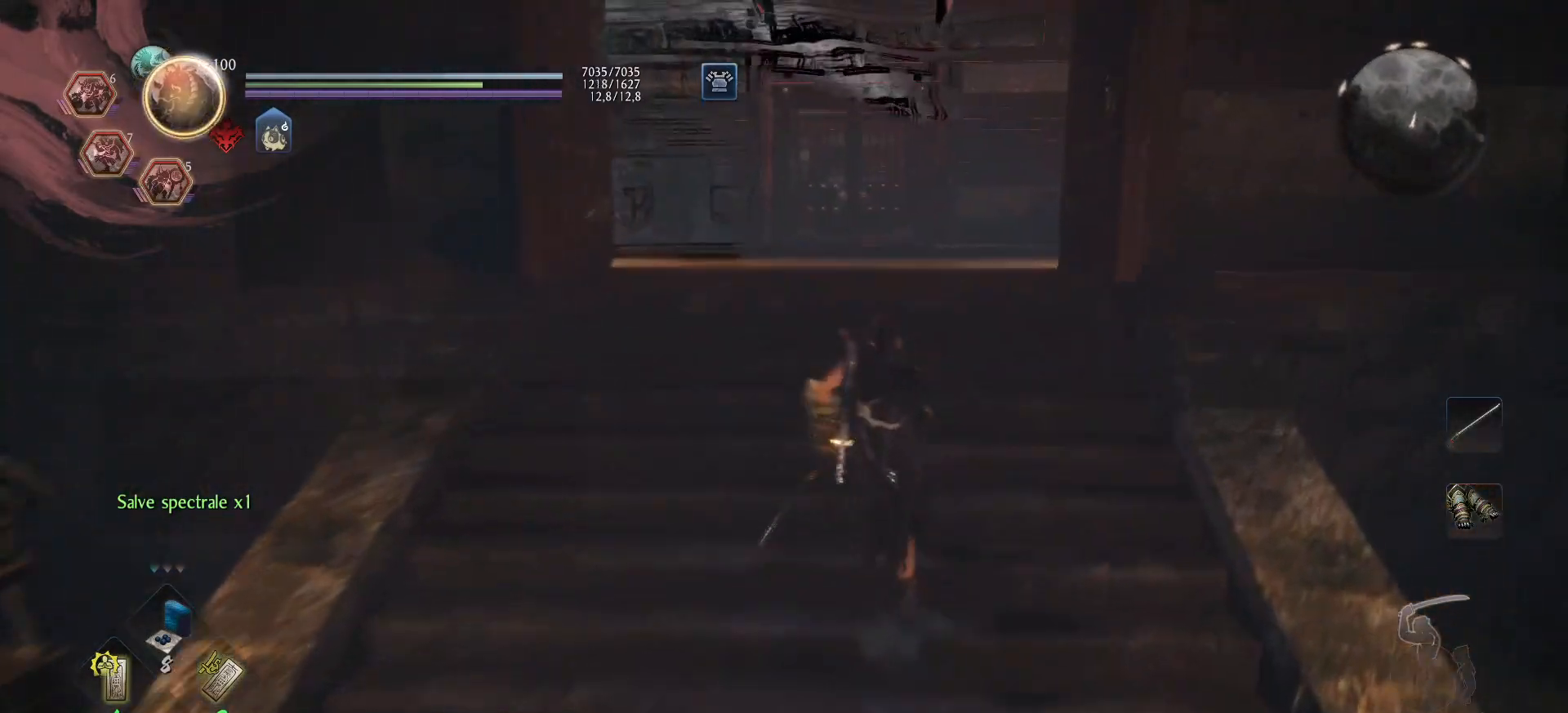
Gameplay with a controller (Xbox layout); each line is a JSON object with the inputs held at the frame after it. "events" lists button and stick changes between this image and that frame as [ms after this image, input, new state], when the widget could be followed in between.
{"buttons": ["A"], "left_stick": "up", "right_stick": "down-left", "events": [[133, "right_stick", "down-left"]]}
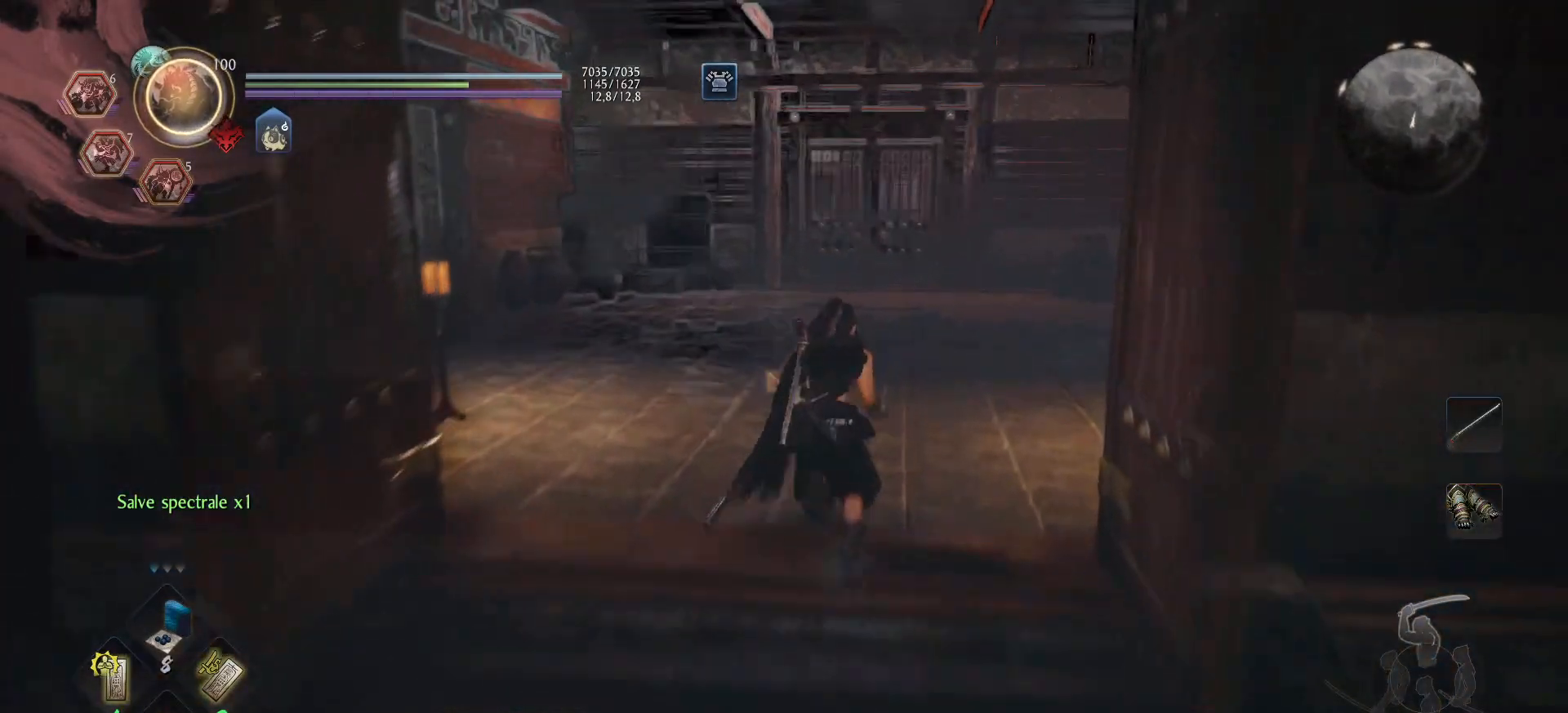
{"buttons": [], "left_stick": "center", "right_stick": "center", "events": [[67, "right_stick", "center"], [150, "right_stick", "left"], [217, "A", "up"], [333, "right_stick", "center"], [350, "left_stick", "center"]]}
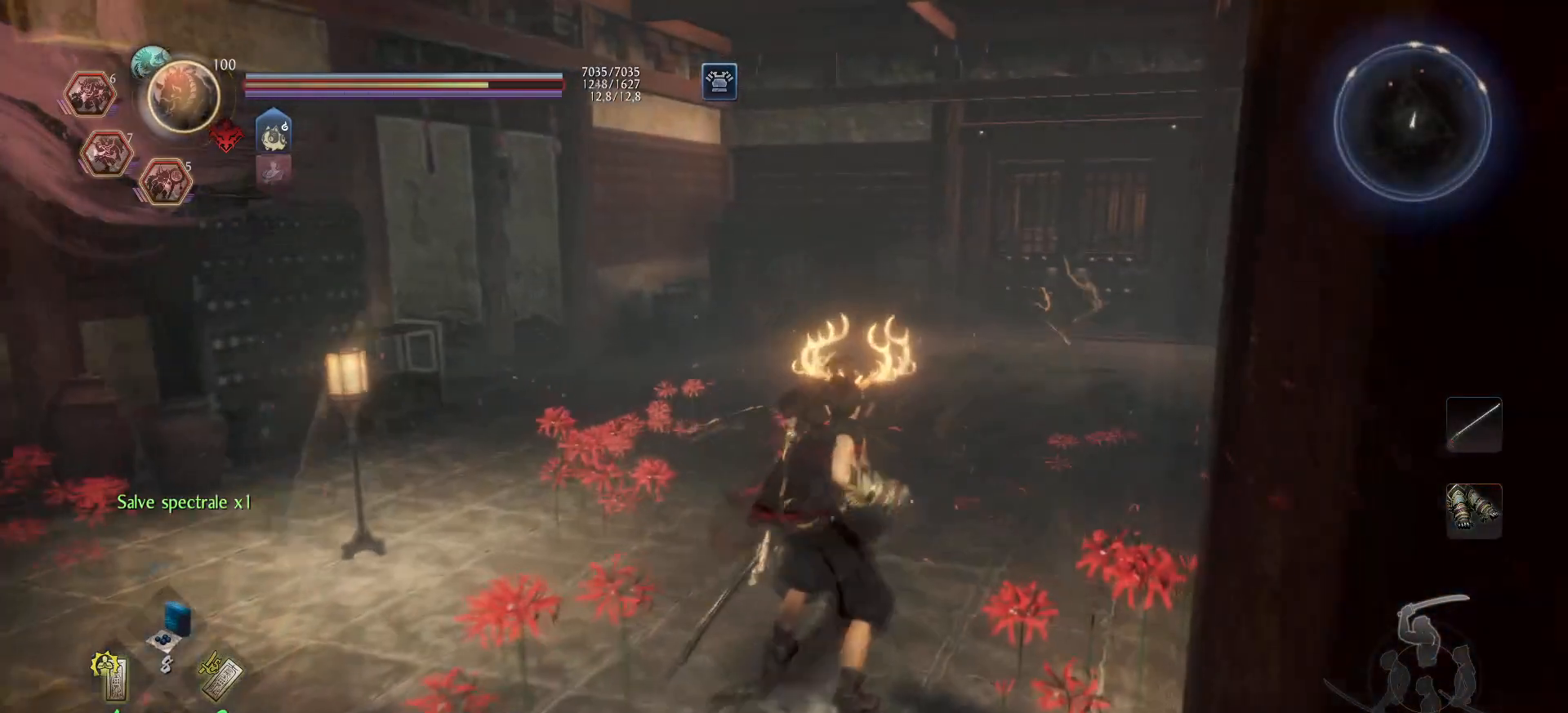
{"buttons": ["DPAD_RIGHT"], "left_stick": "center", "right_stick": "right", "events": [[33, "DPAD_LEFT", "down"], [167, "DPAD_LEFT", "up"], [400, "right_stick", "right"], [450, "DPAD_RIGHT", "down"]]}
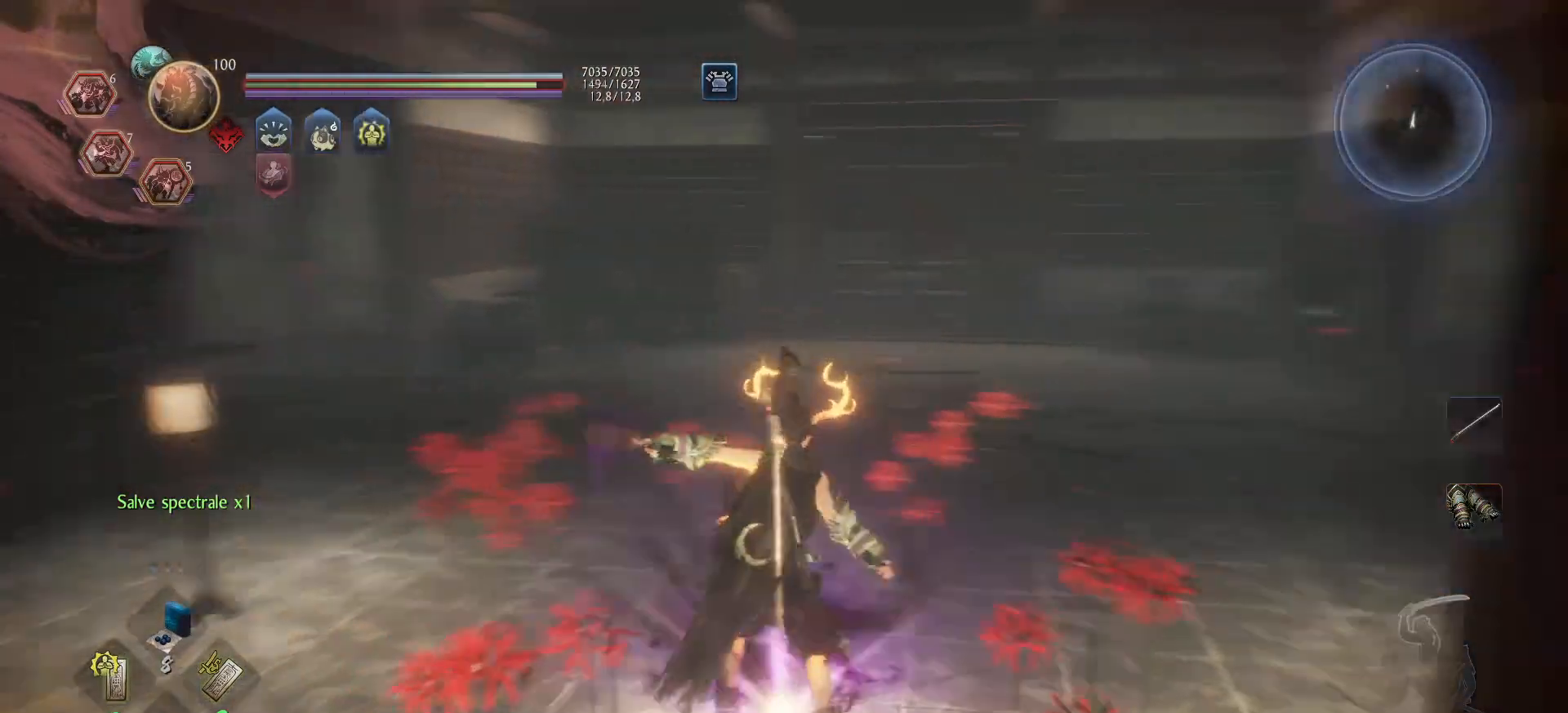
{"buttons": [], "left_stick": "center", "right_stick": "center", "events": [[83, "DPAD_RIGHT", "up"], [133, "right_stick", "center"], [150, "DPAD_RIGHT", "down"], [250, "DPAD_RIGHT", "up"], [317, "DPAD_RIGHT", "down"], [450, "DPAD_RIGHT", "up"]]}
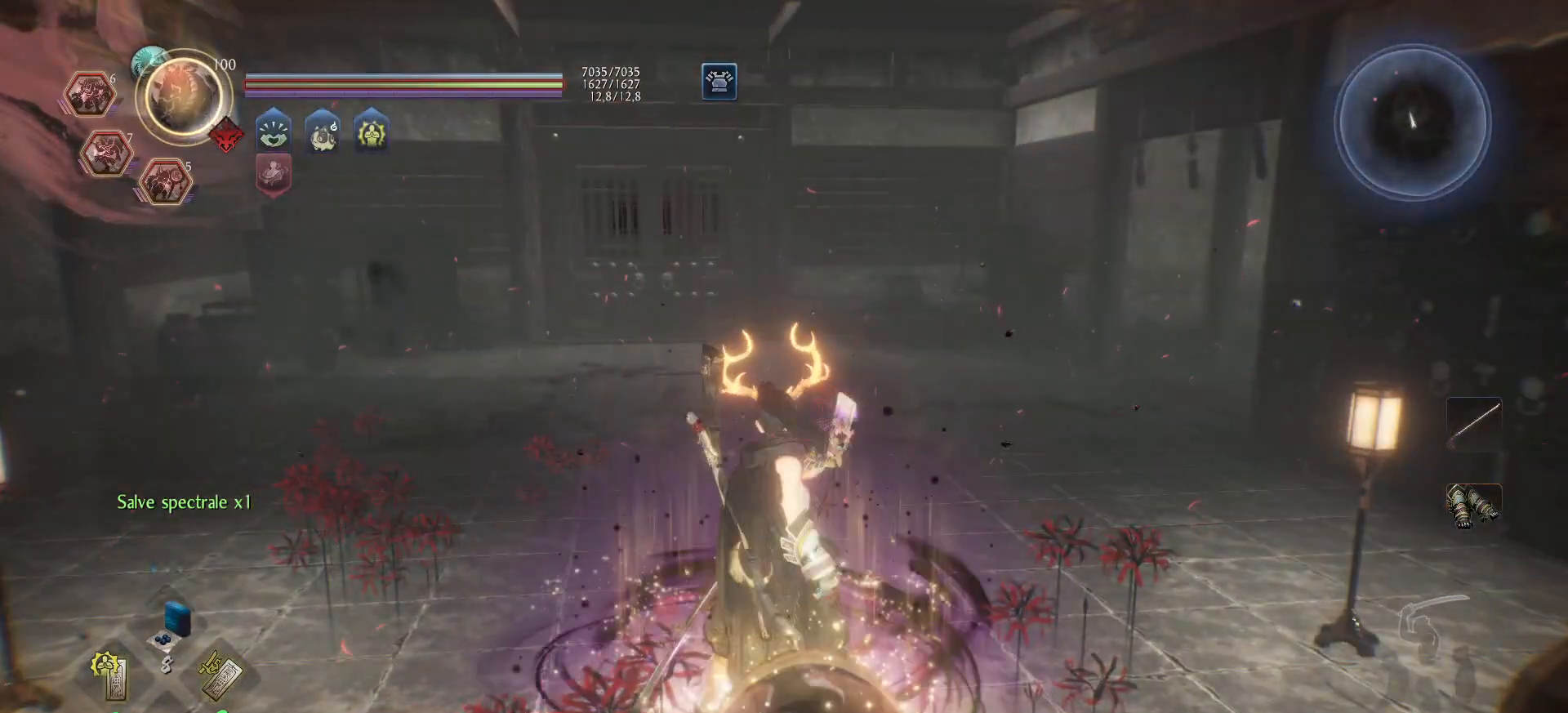
{"buttons": ["DPAD_DOWN"], "left_stick": "center", "right_stick": "center", "events": [[167, "DPAD_DOWN", "down"], [267, "DPAD_DOWN", "up"], [333, "DPAD_DOWN", "down"], [417, "DPAD_DOWN", "up"], [483, "DPAD_DOWN", "down"]]}
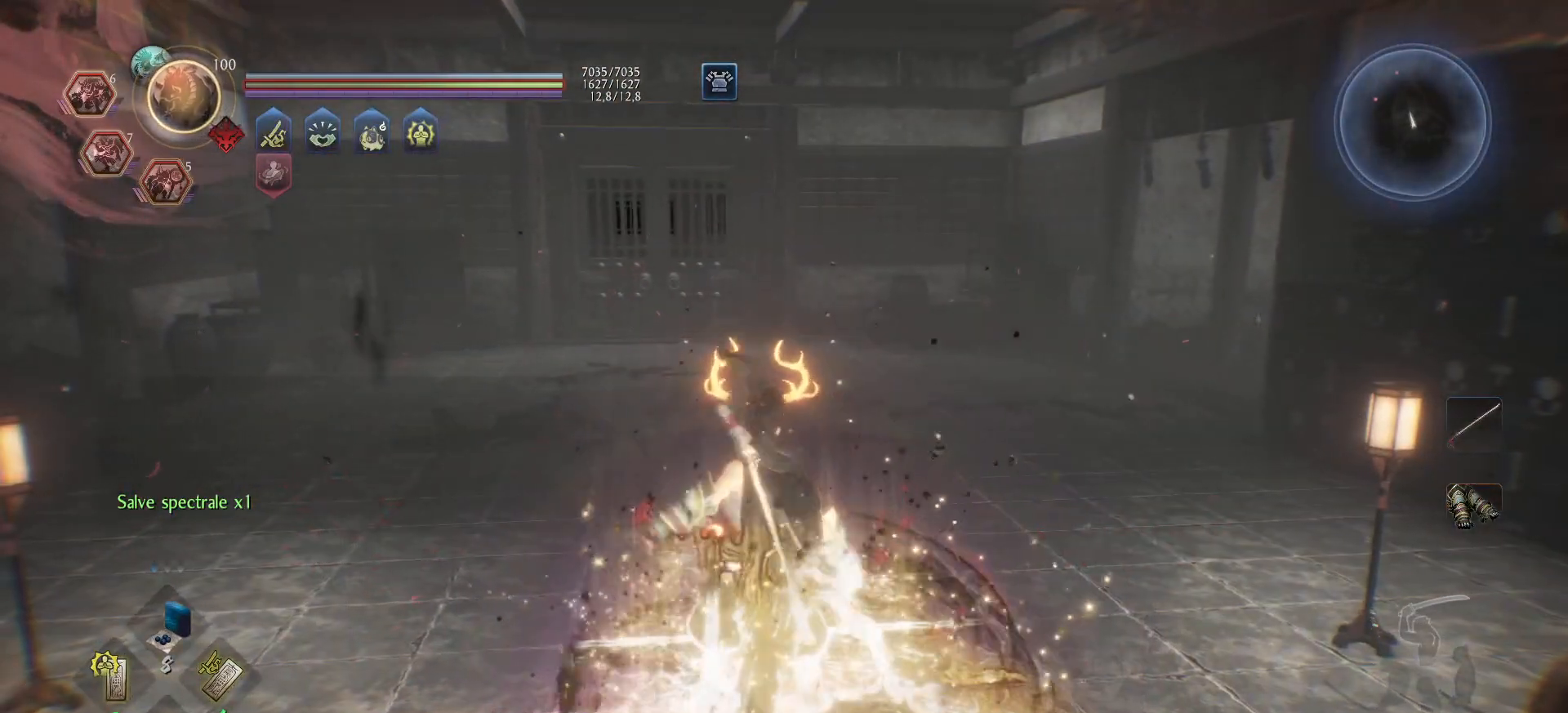
{"buttons": ["R1"], "left_stick": "center", "right_stick": "center", "events": [[100, "DPAD_DOWN", "up"], [267, "R1", "down"], [350, "DPAD_RIGHT", "down"], [433, "DPAD_RIGHT", "up"]]}
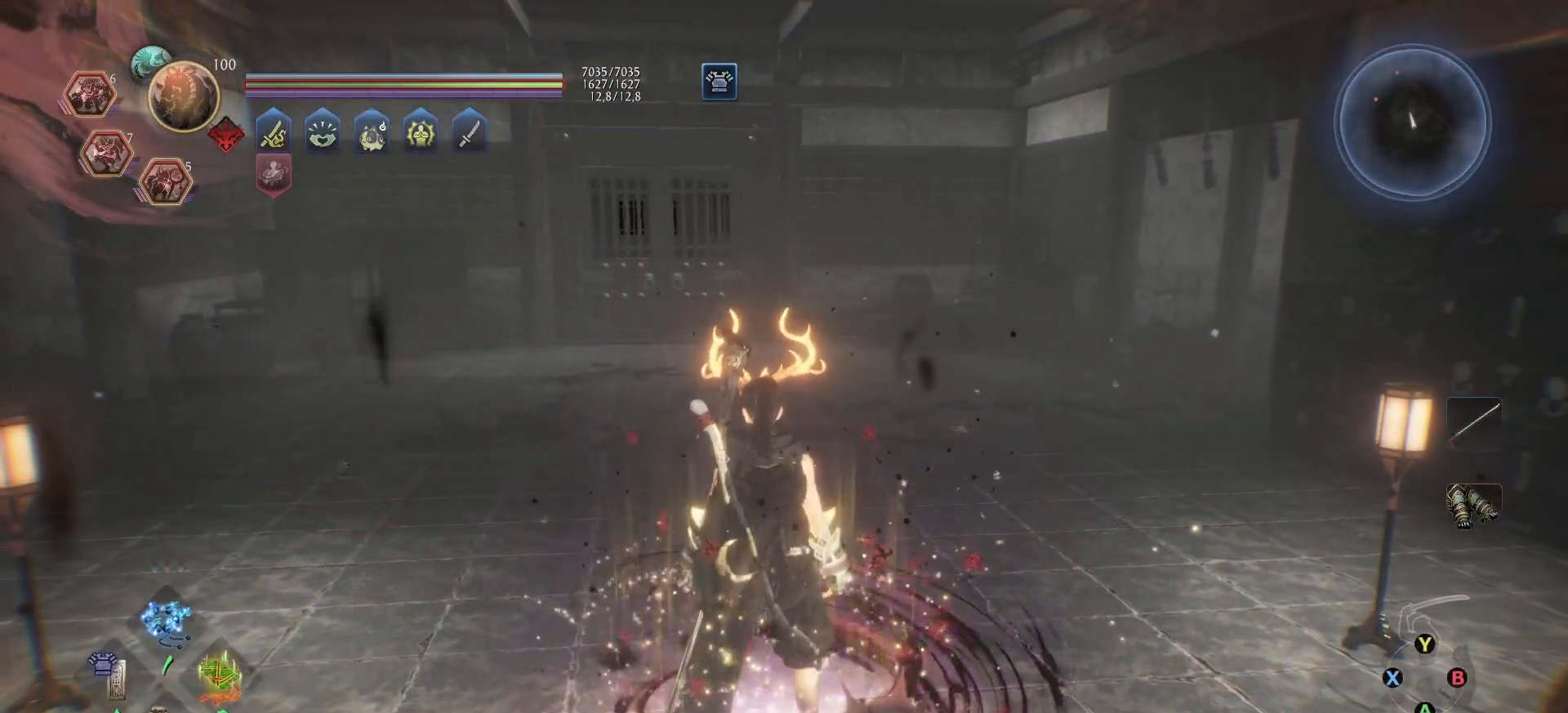
{"buttons": [], "left_stick": "center", "right_stick": "center", "events": [[50, "R1", "up"], [150, "DPAD_LEFT", "down"], [267, "DPAD_LEFT", "up"]]}
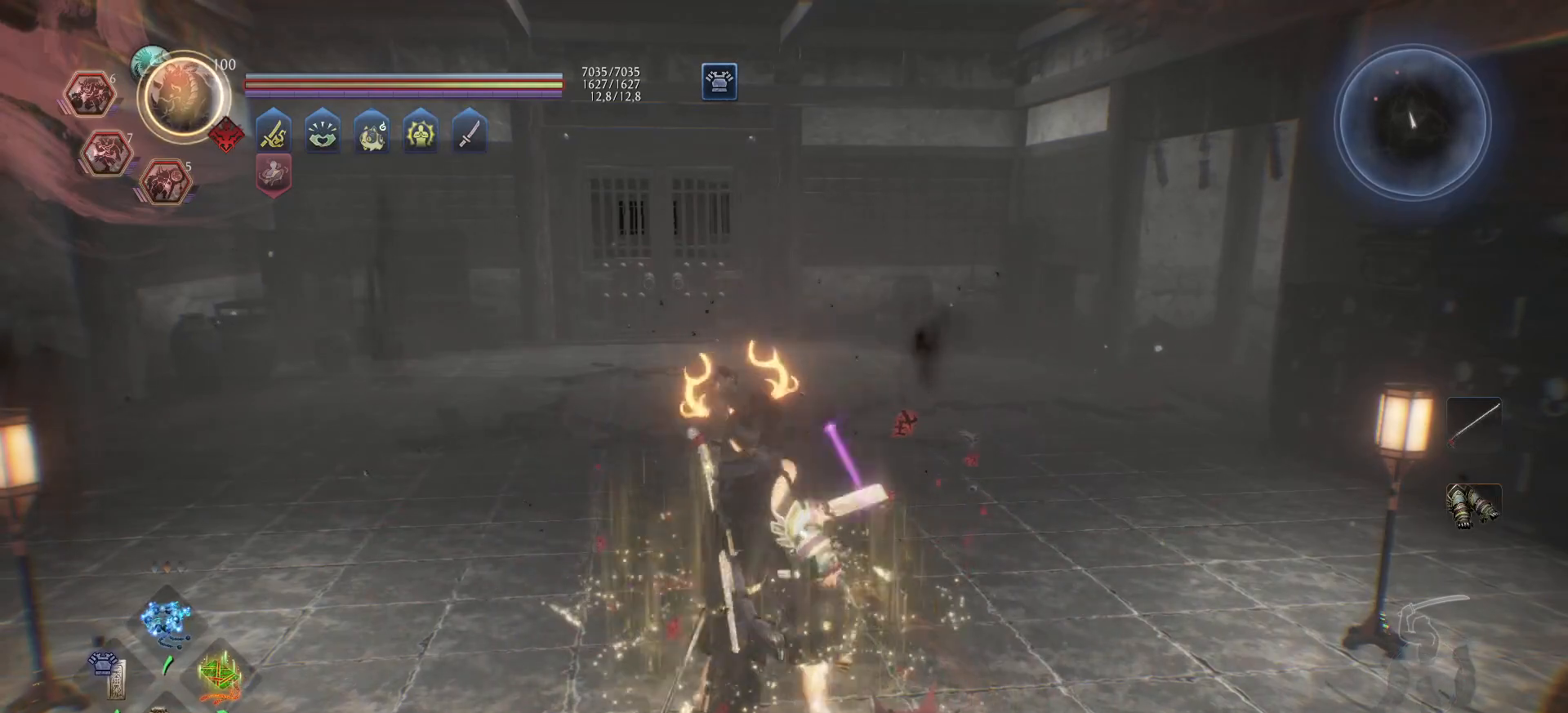
{"buttons": ["DPAD_UP"], "left_stick": "center", "right_stick": "center", "events": [[117, "DPAD_UP", "down"], [267, "DPAD_UP", "up"], [467, "DPAD_UP", "down"]]}
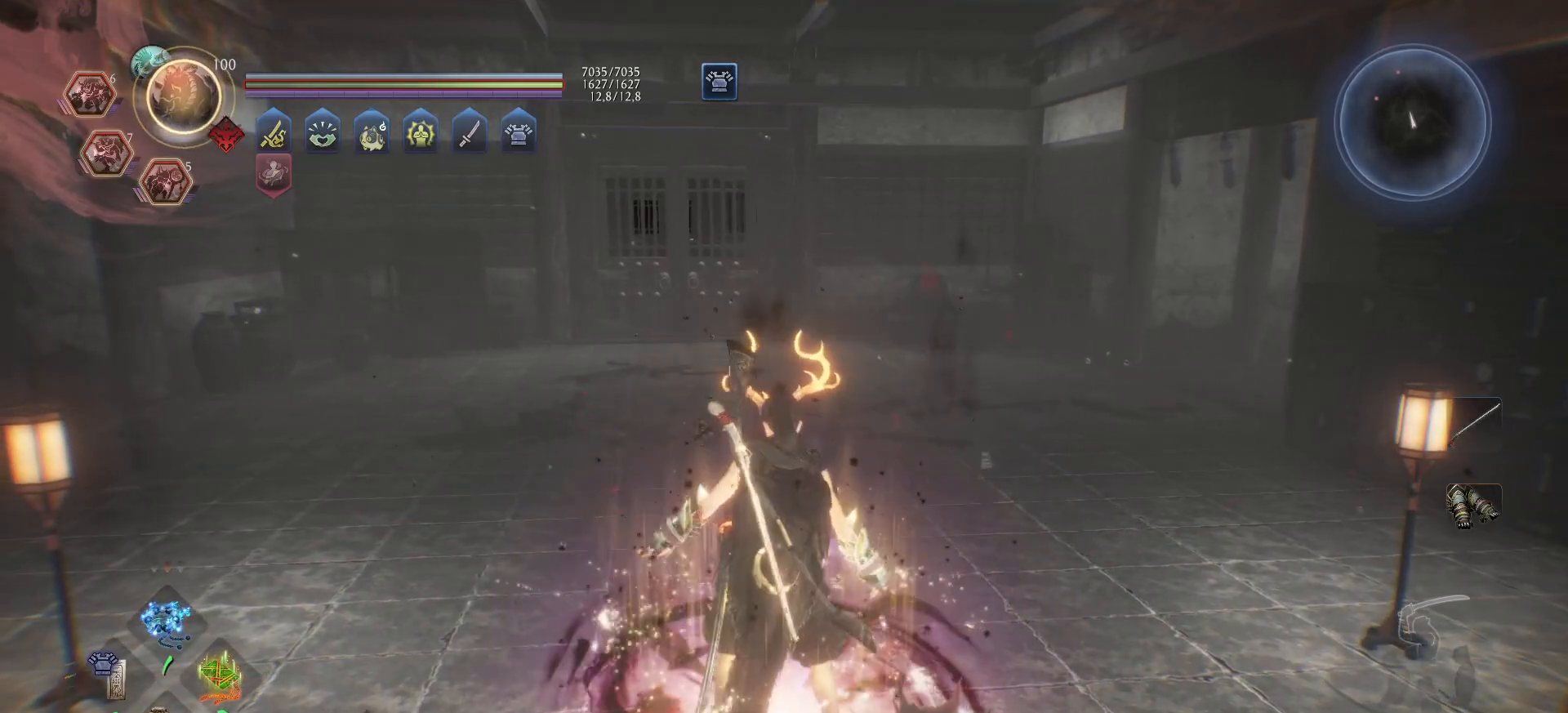
{"buttons": [], "left_stick": "center", "right_stick": "center", "events": [[67, "DPAD_UP", "up"]]}
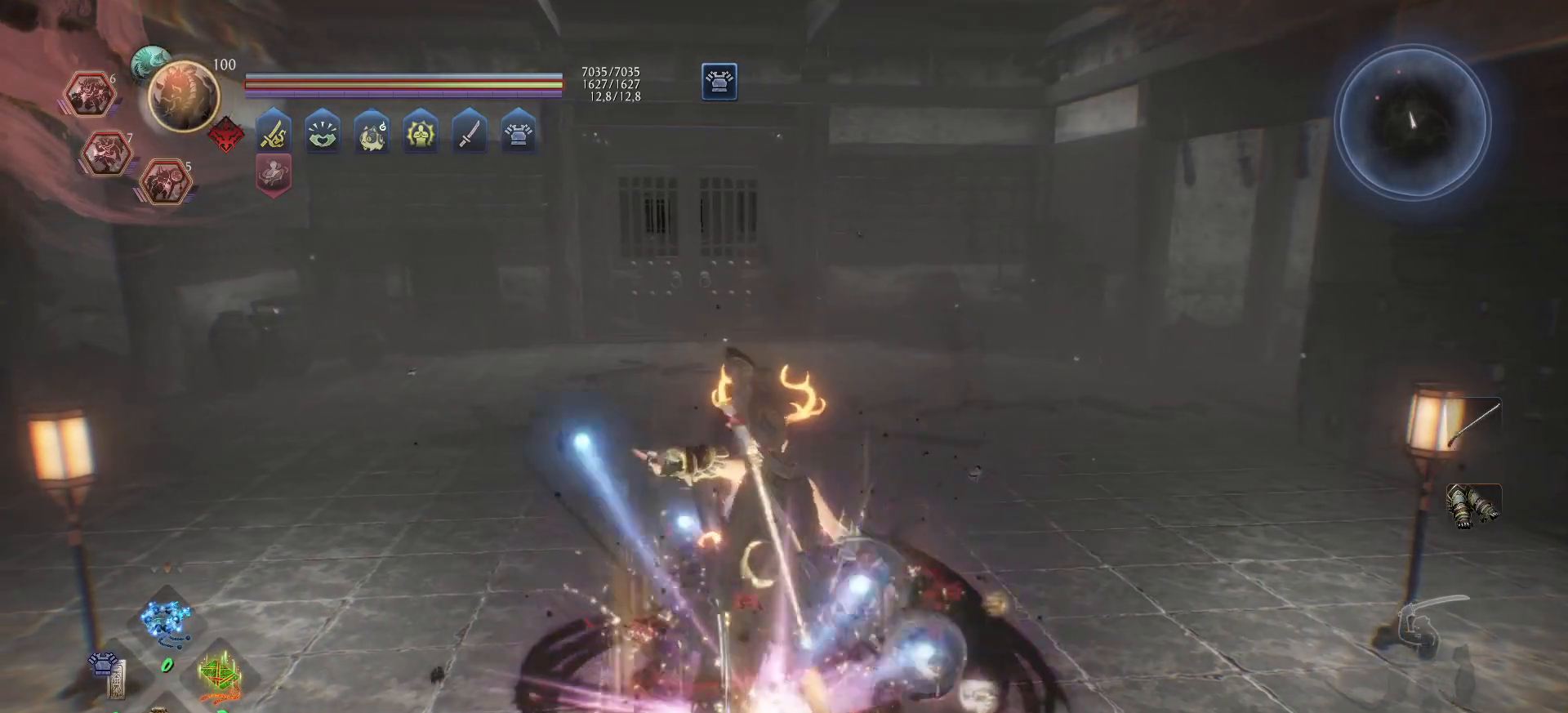
{"buttons": [], "left_stick": "center", "right_stick": "center", "events": []}
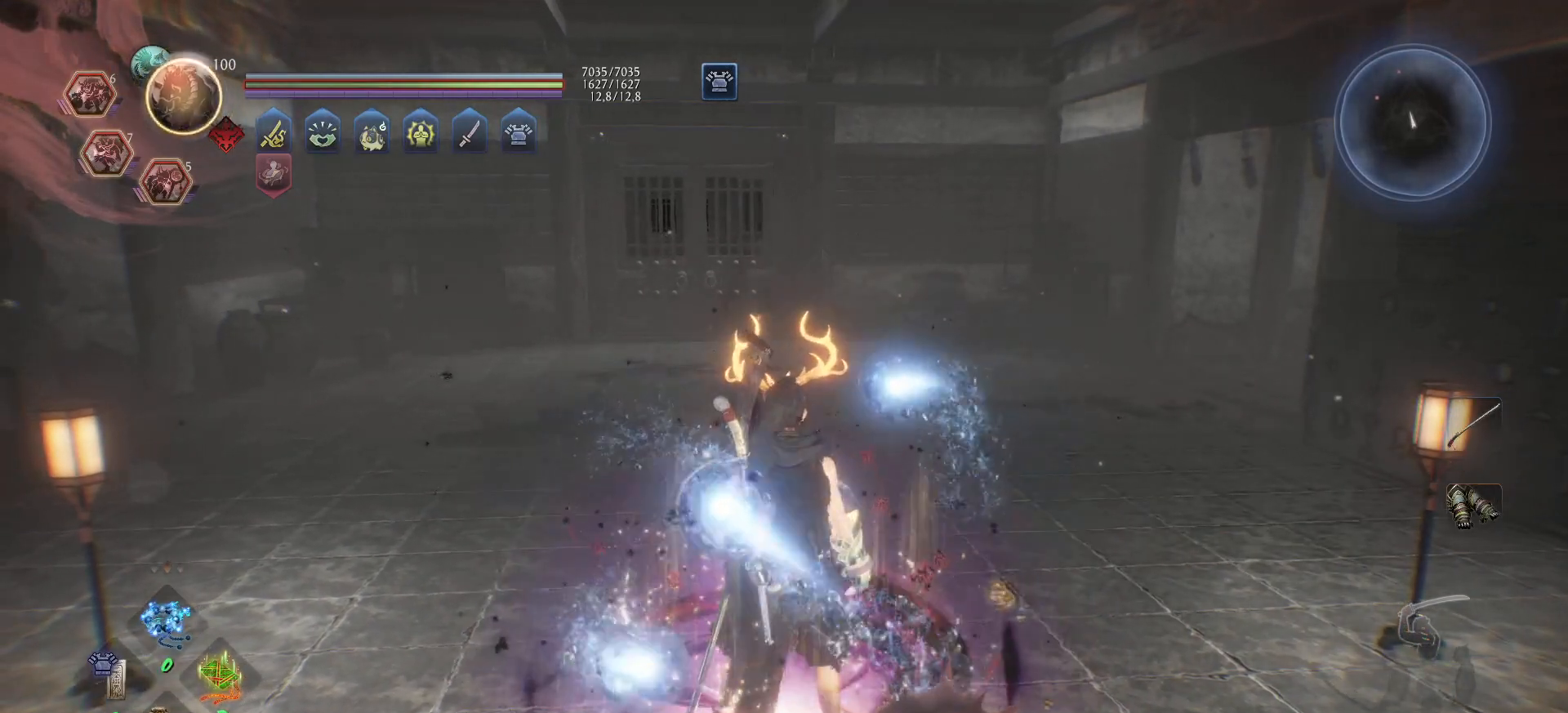
{"buttons": ["R1"], "left_stick": "center", "right_stick": "center", "events": [[283, "R1", "down"], [383, "DPAD_RIGHT", "down"], [483, "DPAD_RIGHT", "up"]]}
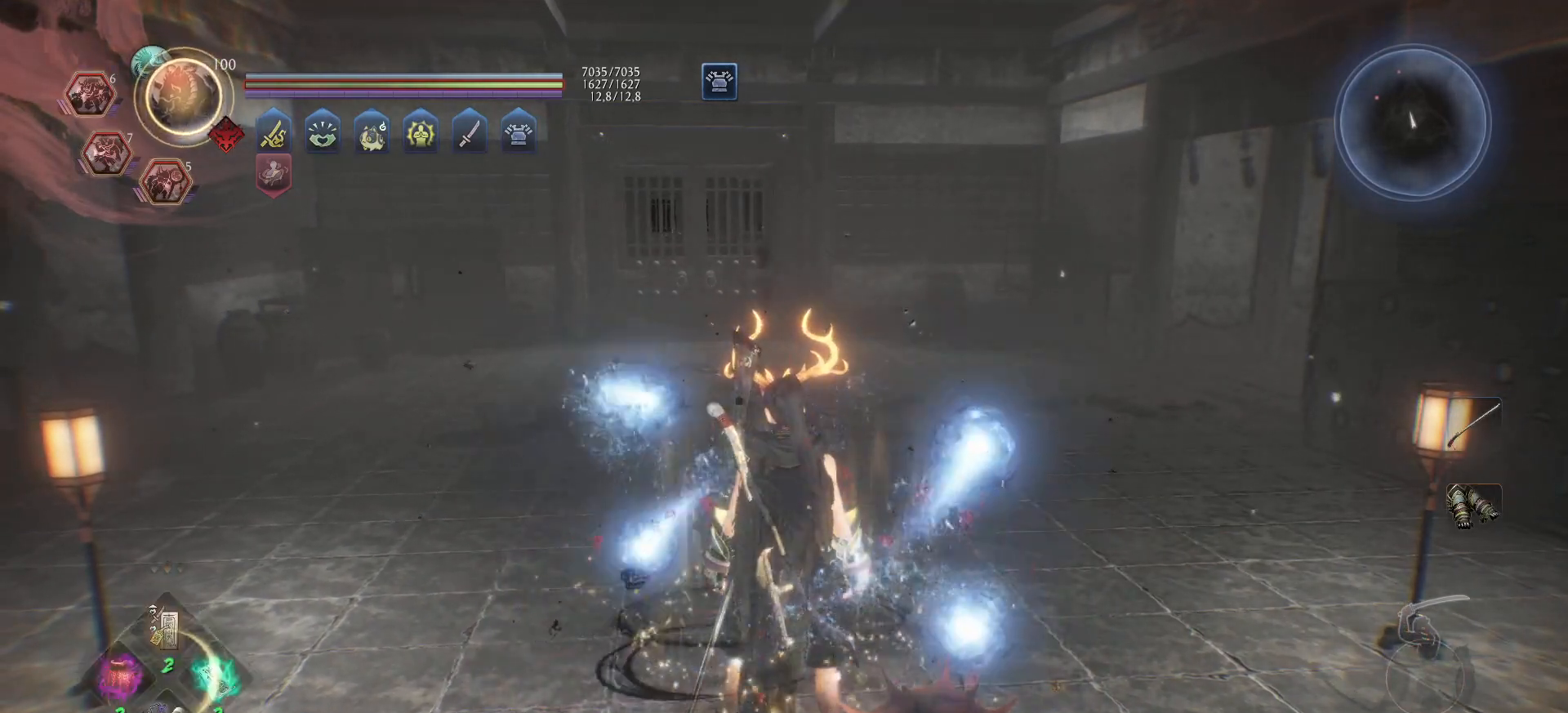
{"buttons": [], "left_stick": "center", "right_stick": "down-left", "events": [[17, "R1", "up"], [150, "DPAD_LEFT", "down"], [233, "DPAD_LEFT", "up"], [500, "right_stick", "down-left"]]}
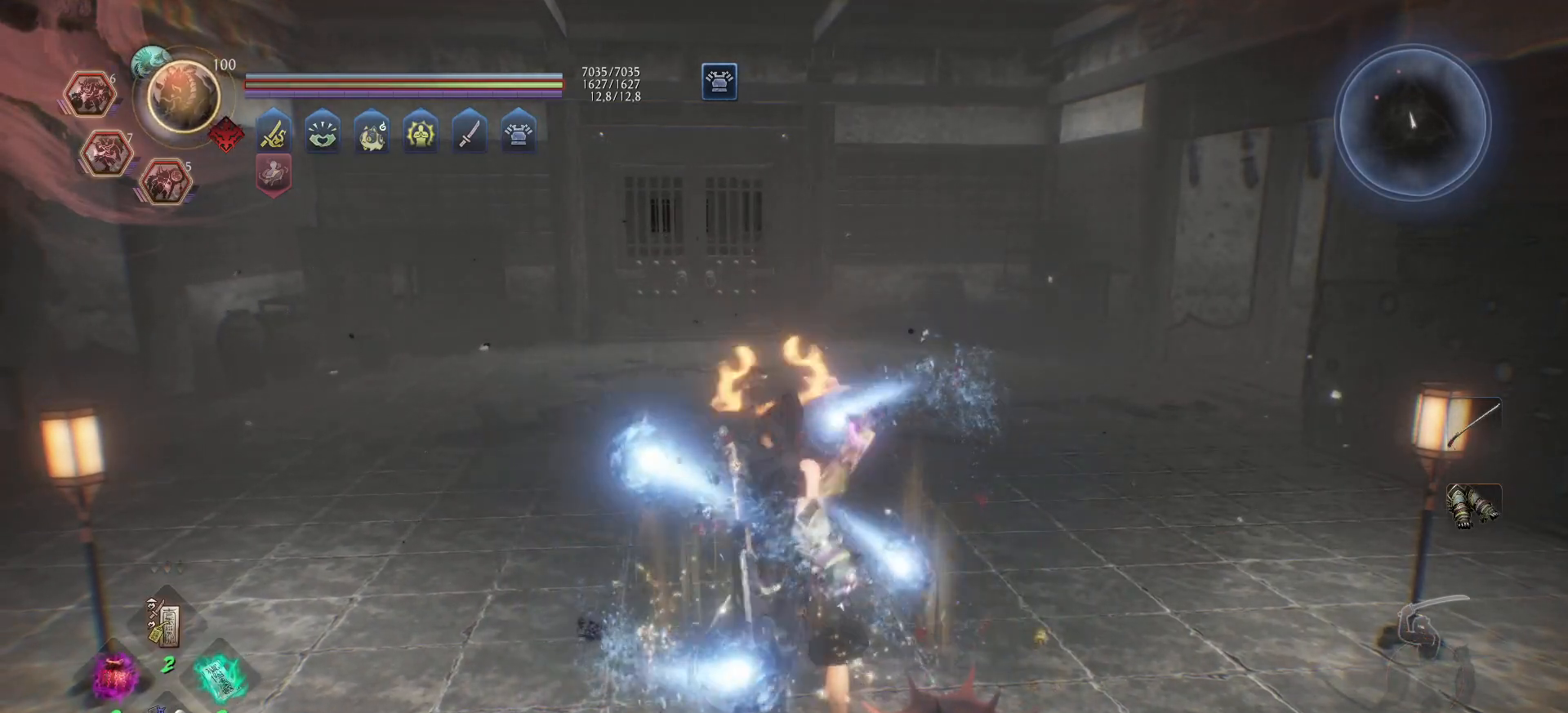
{"buttons": ["DPAD_RIGHT"], "left_stick": "center", "right_stick": "center", "events": [[50, "DPAD_RIGHT", "down"], [50, "right_stick", "left"], [167, "DPAD_RIGHT", "up"], [200, "right_stick", "center"], [250, "DPAD_RIGHT", "down"], [350, "DPAD_RIGHT", "up"], [433, "DPAD_RIGHT", "down"]]}
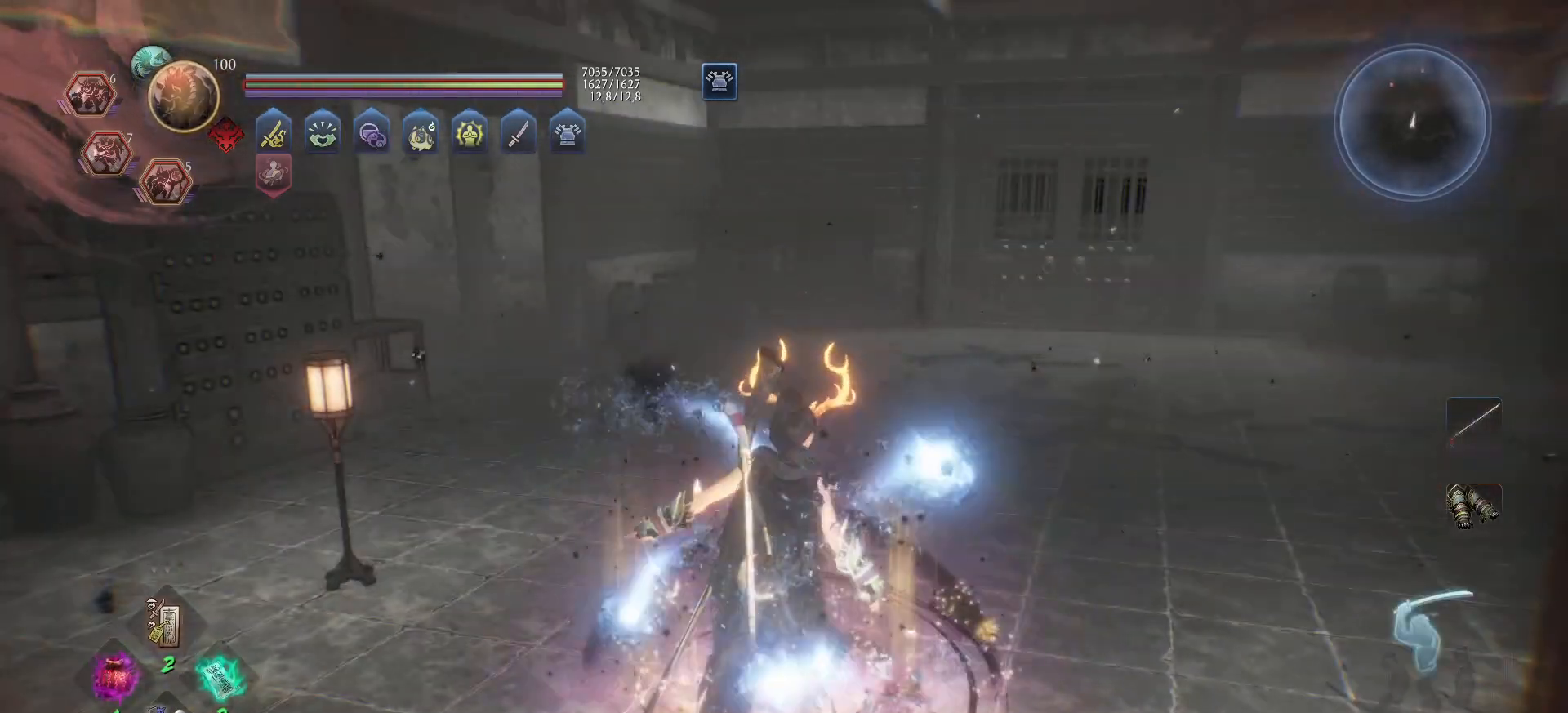
{"buttons": [], "left_stick": "center", "right_stick": "center", "events": [[33, "DPAD_RIGHT", "up"], [100, "DPAD_RIGHT", "down"], [233, "DPAD_RIGHT", "up"]]}
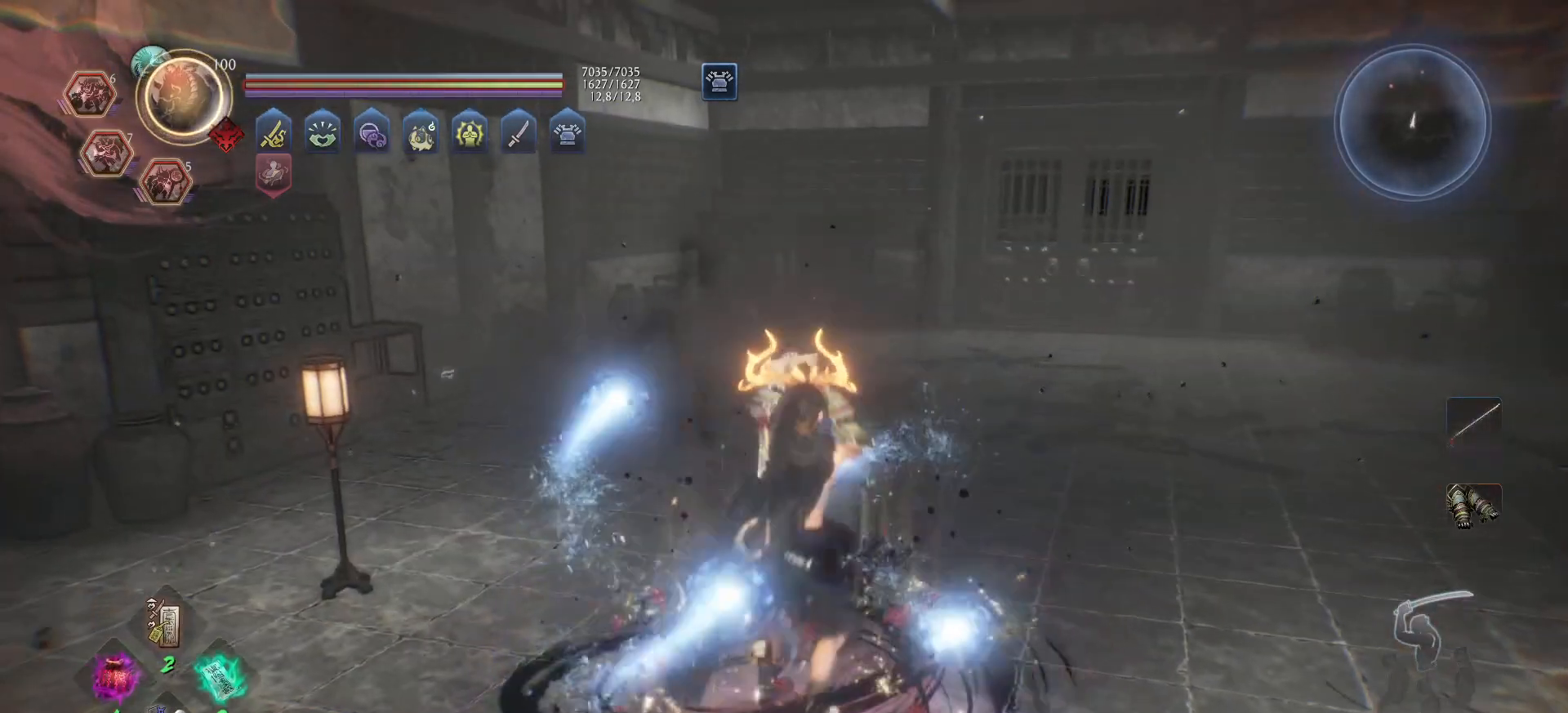
{"buttons": ["DPAD_DOWN"], "left_stick": "center", "right_stick": "center", "events": [[100, "DPAD_DOWN", "down"], [167, "DPAD_DOWN", "up"], [283, "DPAD_DOWN", "down"], [383, "DPAD_DOWN", "up"], [467, "DPAD_DOWN", "down"]]}
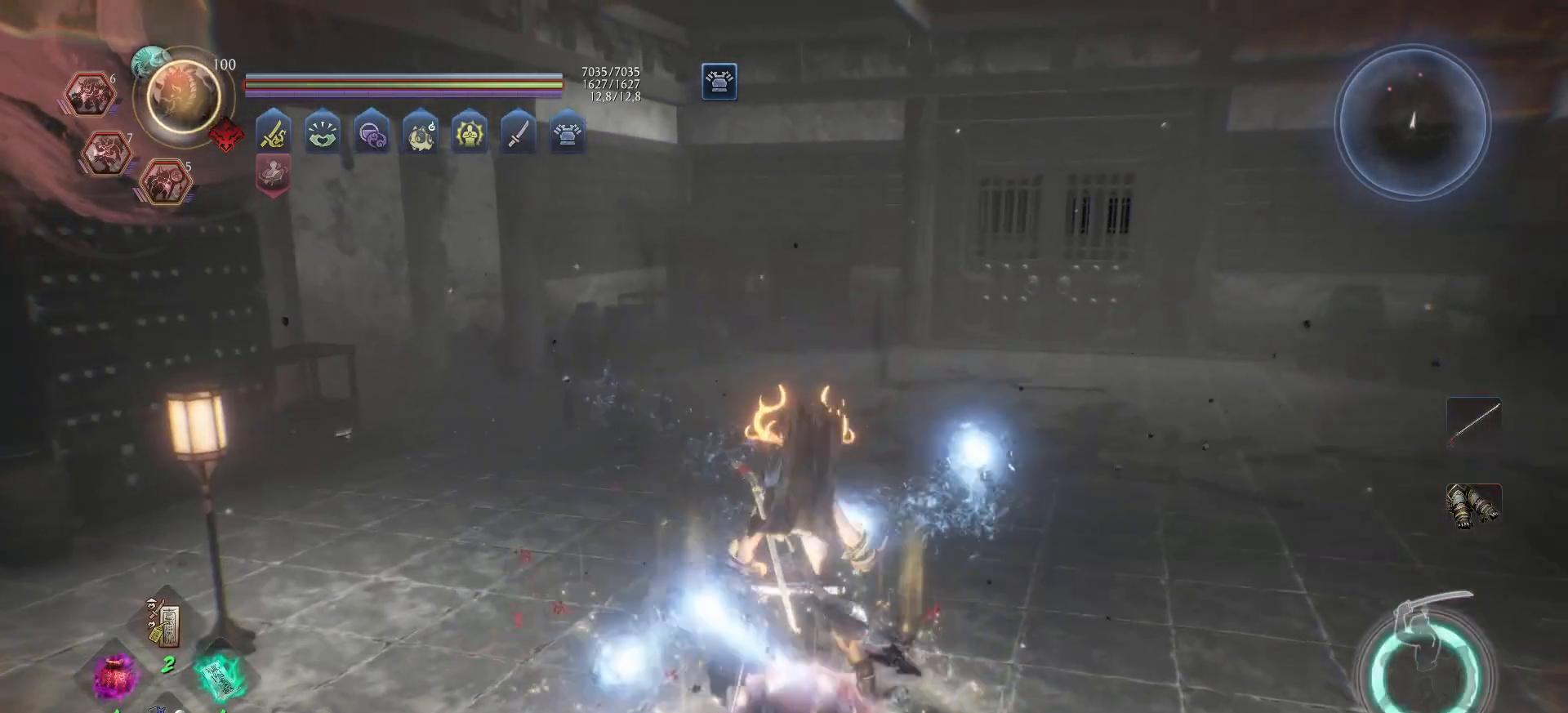
{"buttons": [], "left_stick": "center", "right_stick": "center", "events": [[67, "DPAD_DOWN", "up"], [133, "DPAD_DOWN", "down"], [233, "DPAD_DOWN", "up"], [300, "DPAD_DOWN", "down"], [417, "DPAD_DOWN", "up"]]}
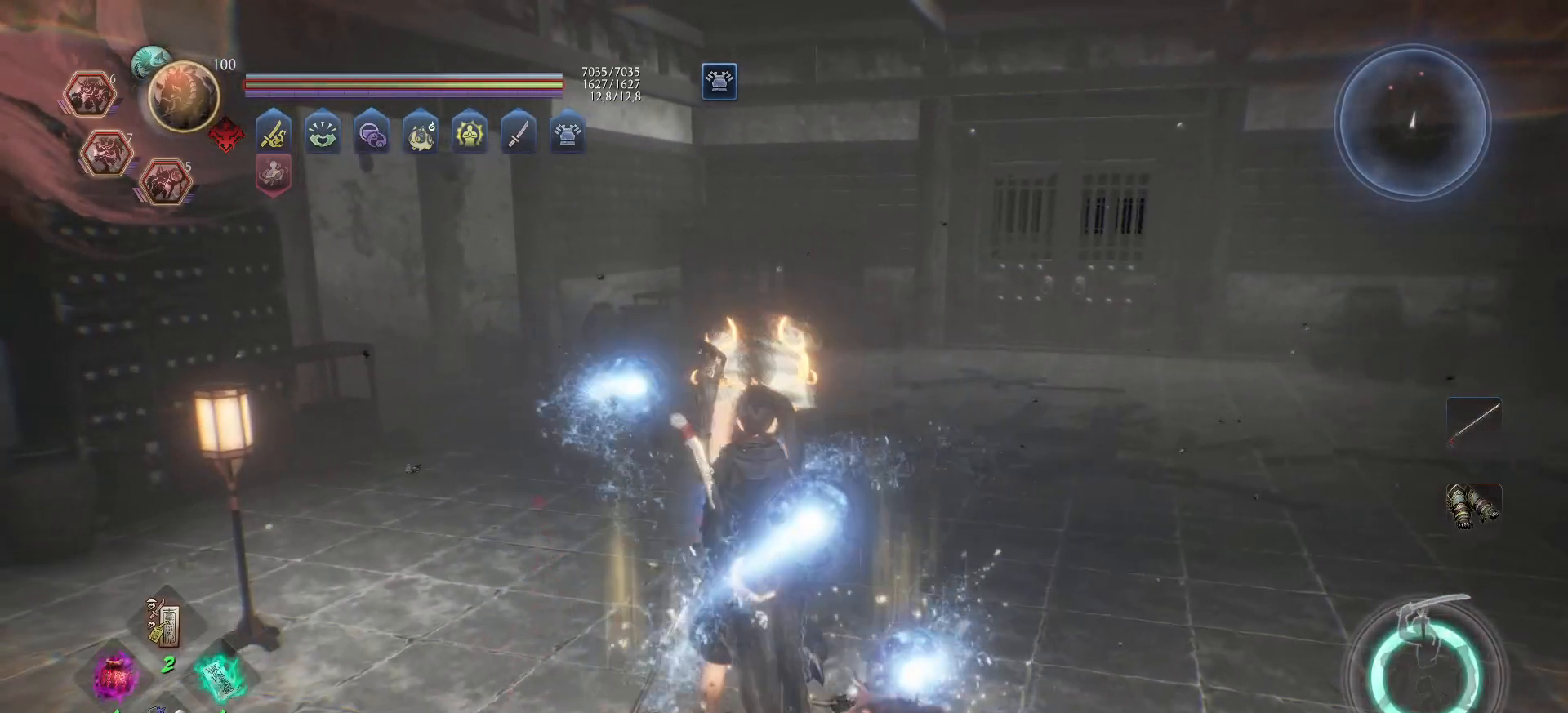
{"buttons": ["DPAD_UP"], "left_stick": "center", "right_stick": "center", "events": [[150, "DPAD_UP", "down"], [250, "DPAD_UP", "up"], [333, "DPAD_UP", "down"], [433, "DPAD_UP", "up"], [500, "DPAD_UP", "down"]]}
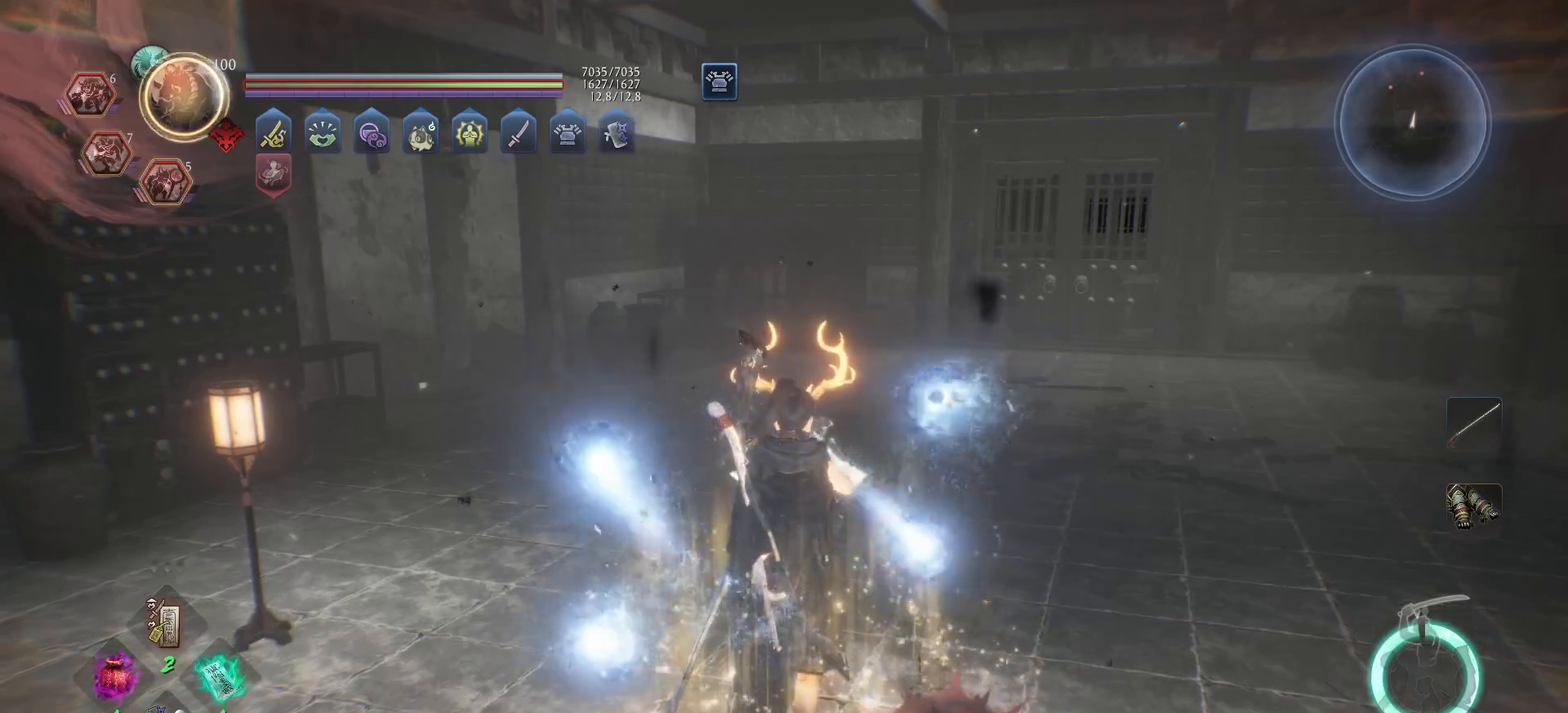
{"buttons": ["DPAD_UP"], "left_stick": "center", "right_stick": "center", "events": [[83, "DPAD_UP", "up"], [167, "DPAD_UP", "down"], [250, "DPAD_UP", "up"], [317, "DPAD_UP", "down"], [400, "DPAD_UP", "up"], [483, "DPAD_UP", "down"]]}
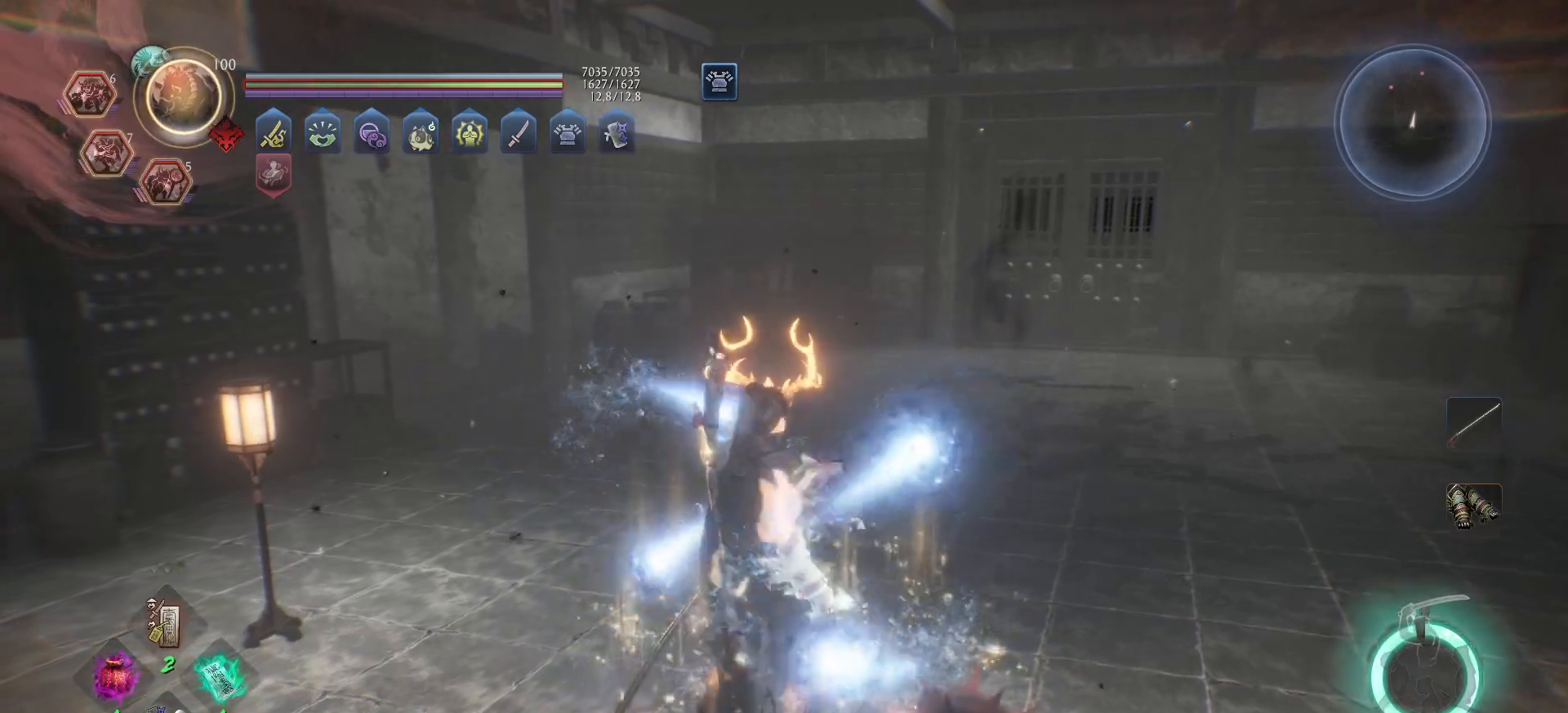
{"buttons": [], "left_stick": "up-right", "right_stick": "down-left", "events": [[83, "DPAD_UP", "up"], [483, "right_stick", "down-left"], [500, "left_stick", "up-right"]]}
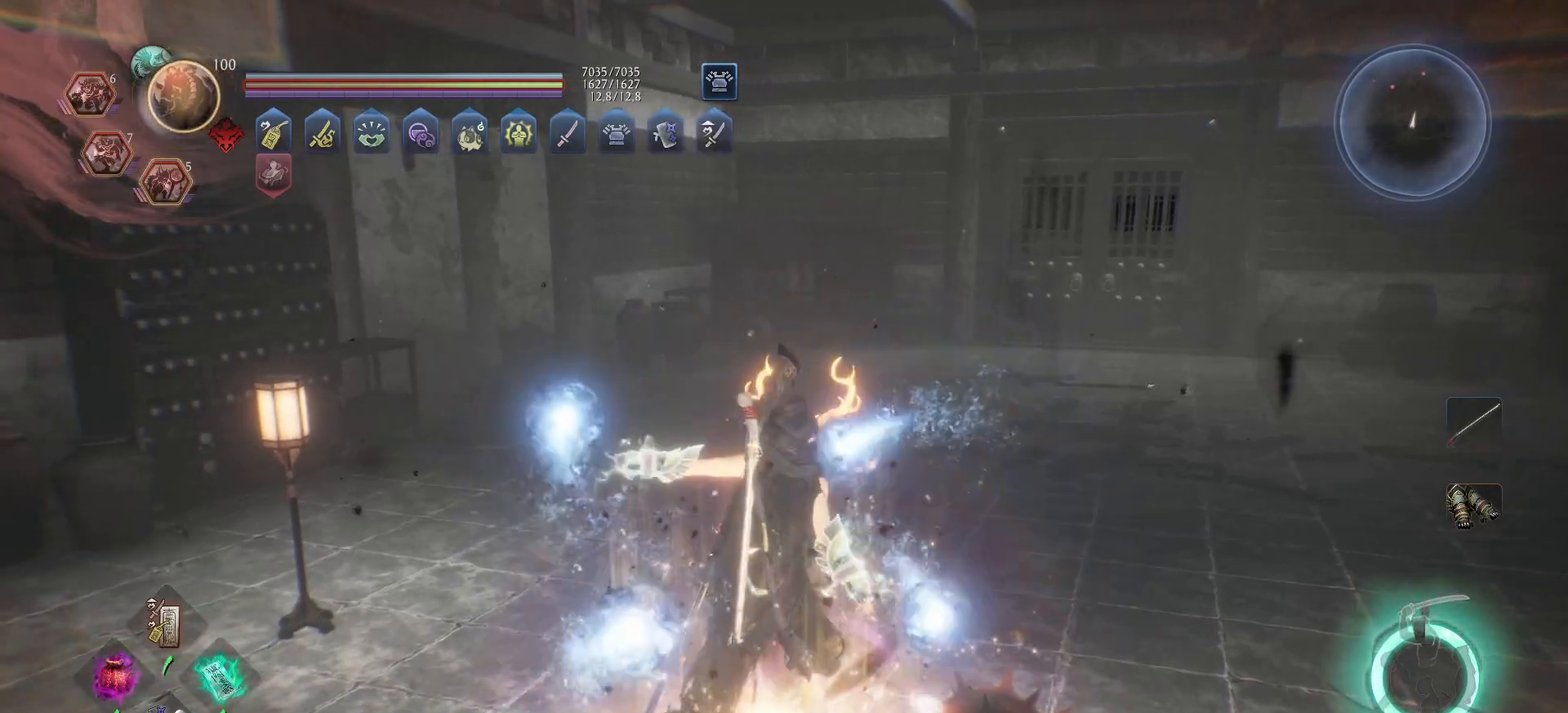
{"buttons": ["A"], "left_stick": "up", "right_stick": "up-left", "events": [[17, "left_stick", "up"], [33, "A", "down"], [150, "right_stick", "left"], [250, "right_stick", "center"], [333, "right_stick", "left"], [450, "right_stick", "up-left"]]}
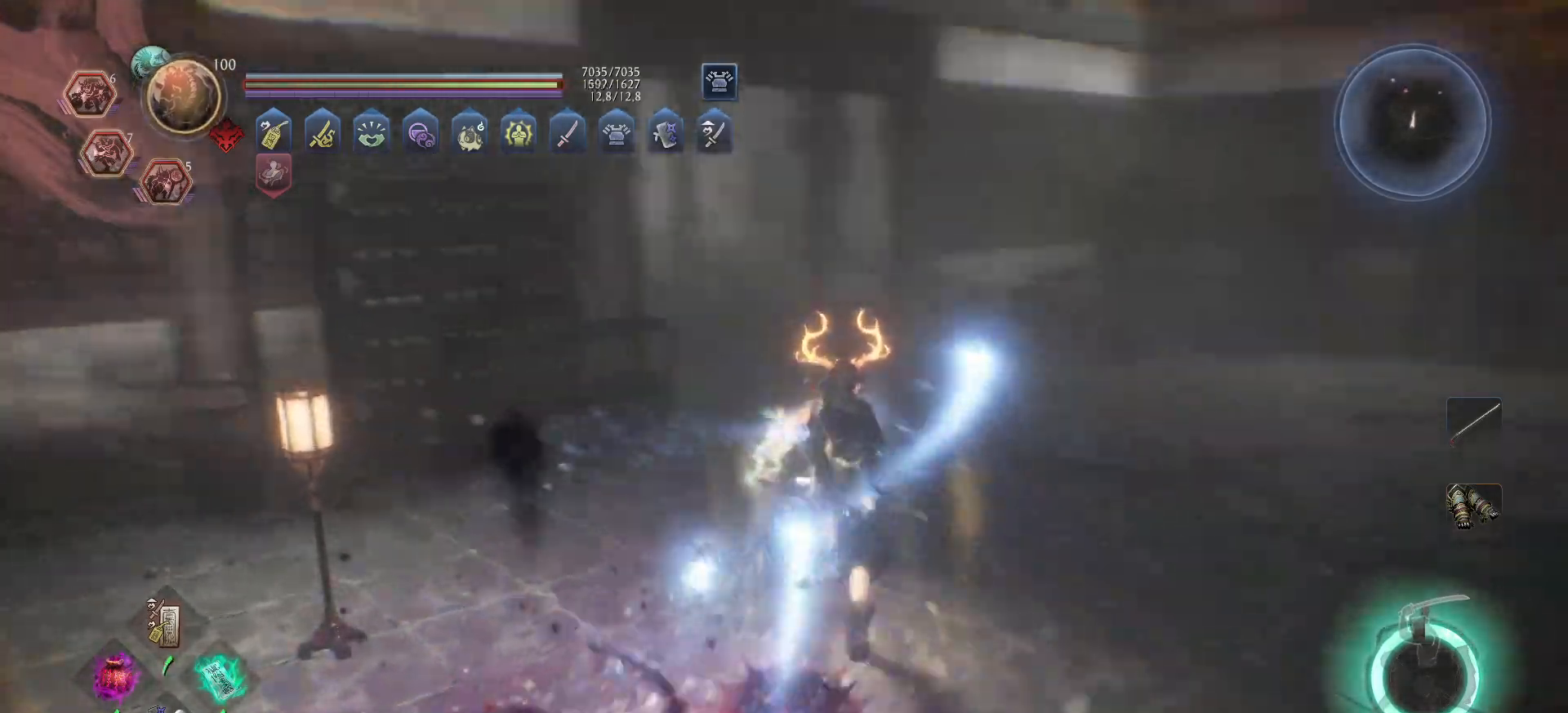
{"buttons": ["A"], "left_stick": "up", "right_stick": "center", "events": [[83, "right_stick", "center"], [167, "left_stick", "up-right"], [183, "right_stick", "left"], [383, "right_stick", "center"], [400, "left_stick", "up"]]}
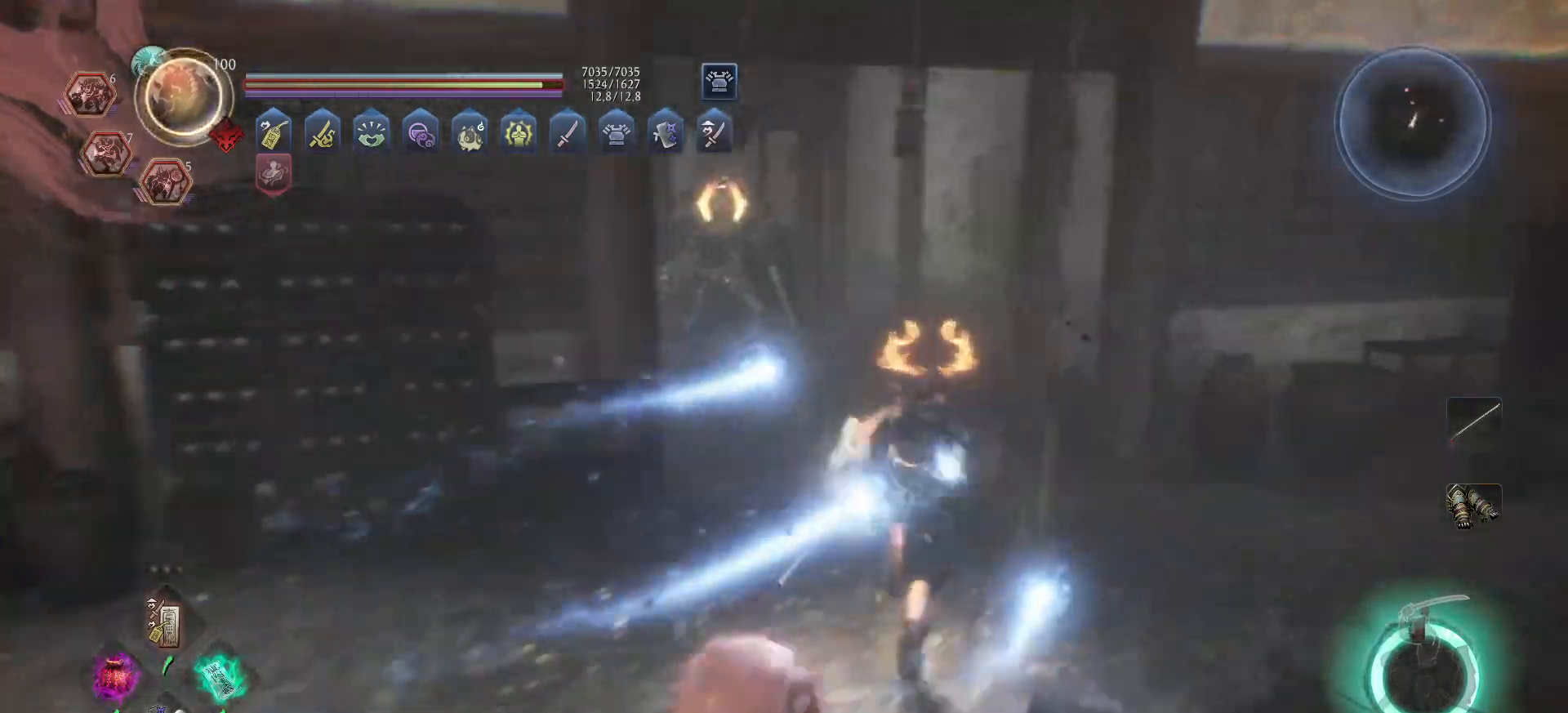
{"buttons": [], "left_stick": "up", "right_stick": "center", "events": [[67, "right_stick", "left"], [250, "right_stick", "center"], [317, "R3", "down"], [367, "A", "up"], [417, "R3", "up"]]}
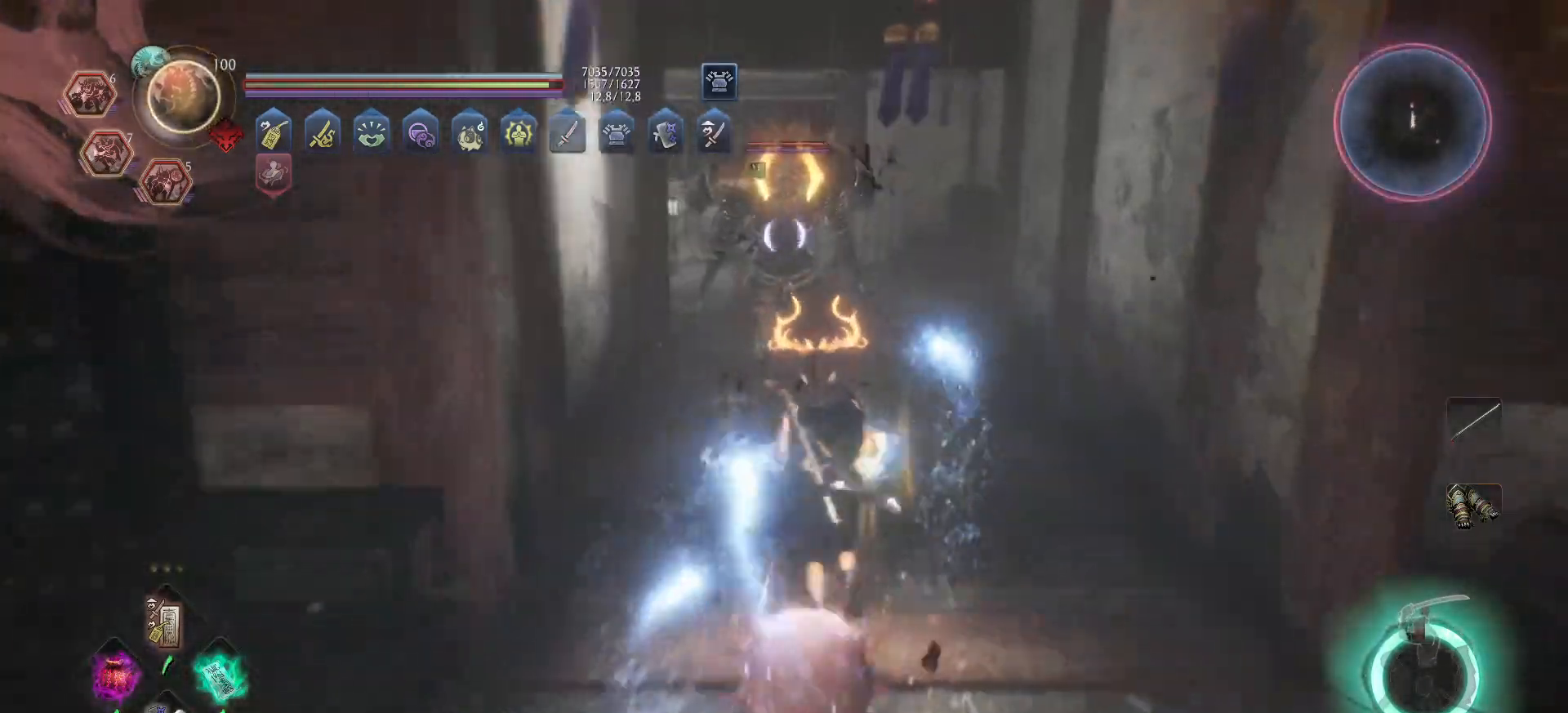
{"buttons": ["X"], "left_stick": "up", "right_stick": "center", "events": [[233, "X", "down"], [317, "X", "up"], [417, "X", "down"]]}
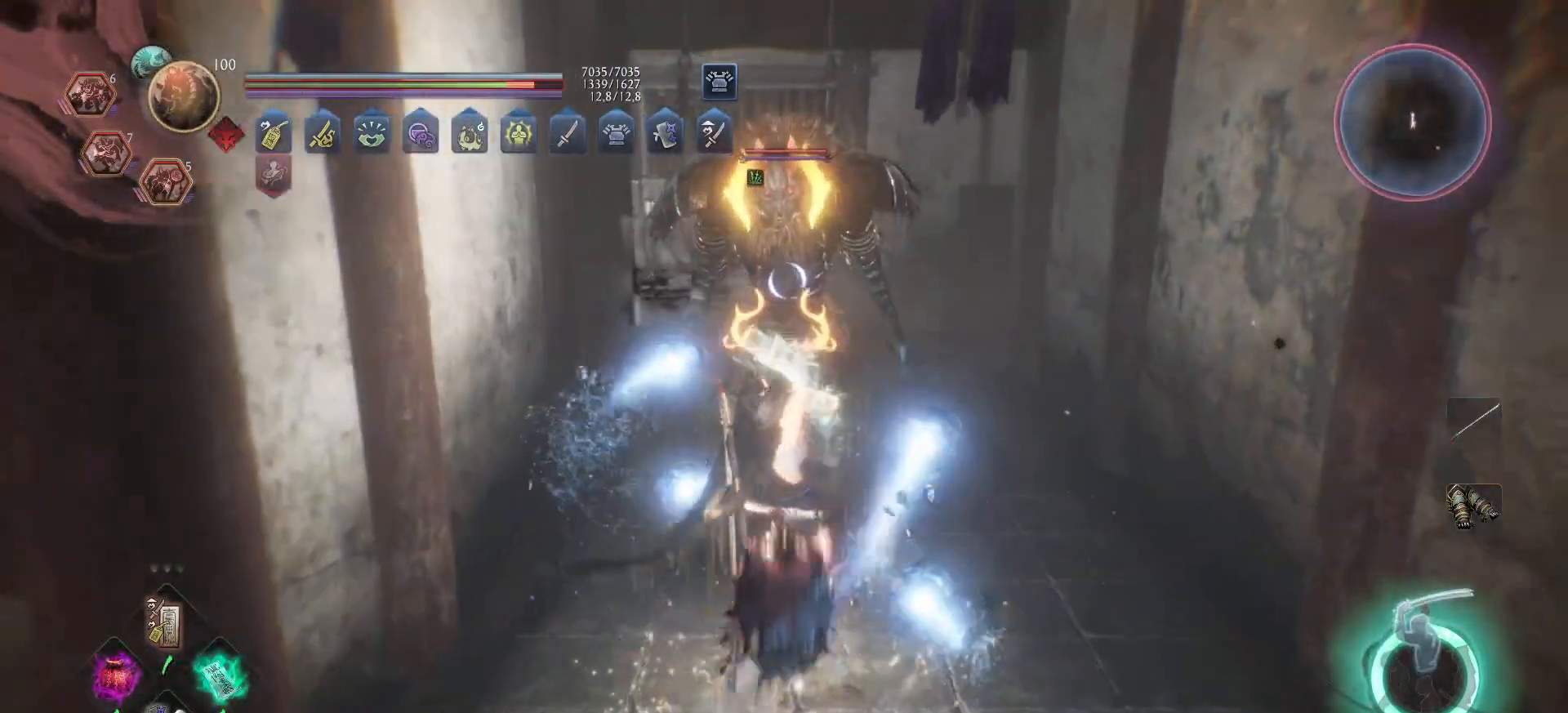
{"buttons": ["X", "R2"], "left_stick": "up", "right_stick": "center", "events": [[100, "X", "up"], [150, "X", "down"], [217, "X", "up"], [267, "X", "down"], [317, "R2", "down"], [317, "X", "up"], [367, "X", "down"], [433, "X", "up"], [500, "X", "down"]]}
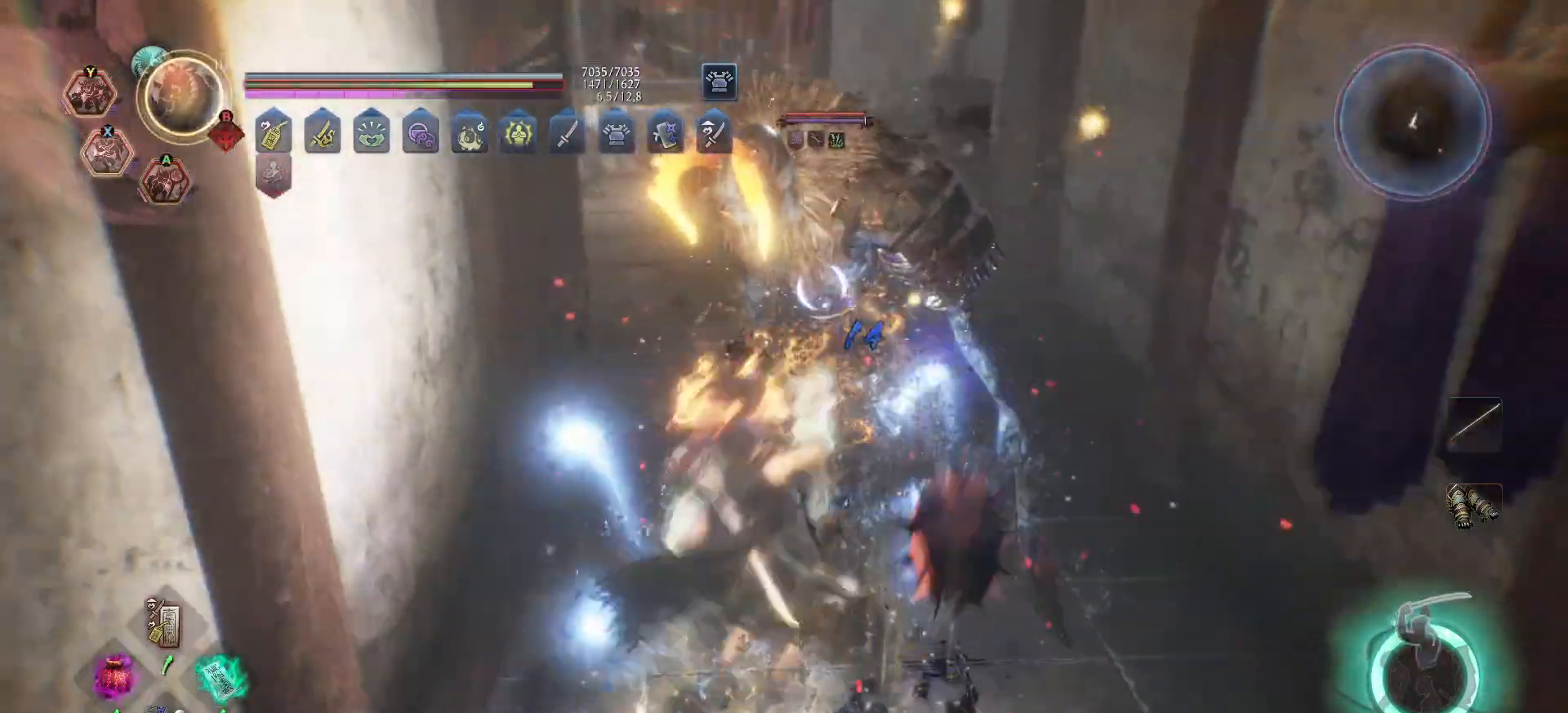
{"buttons": [], "left_stick": "up", "right_stick": "center", "events": [[50, "X", "up"], [100, "X", "down"], [183, "X", "up"], [200, "R2", "up"], [233, "X", "down"], [250, "left_stick", "center"], [267, "X", "up"], [467, "left_stick", "up"]]}
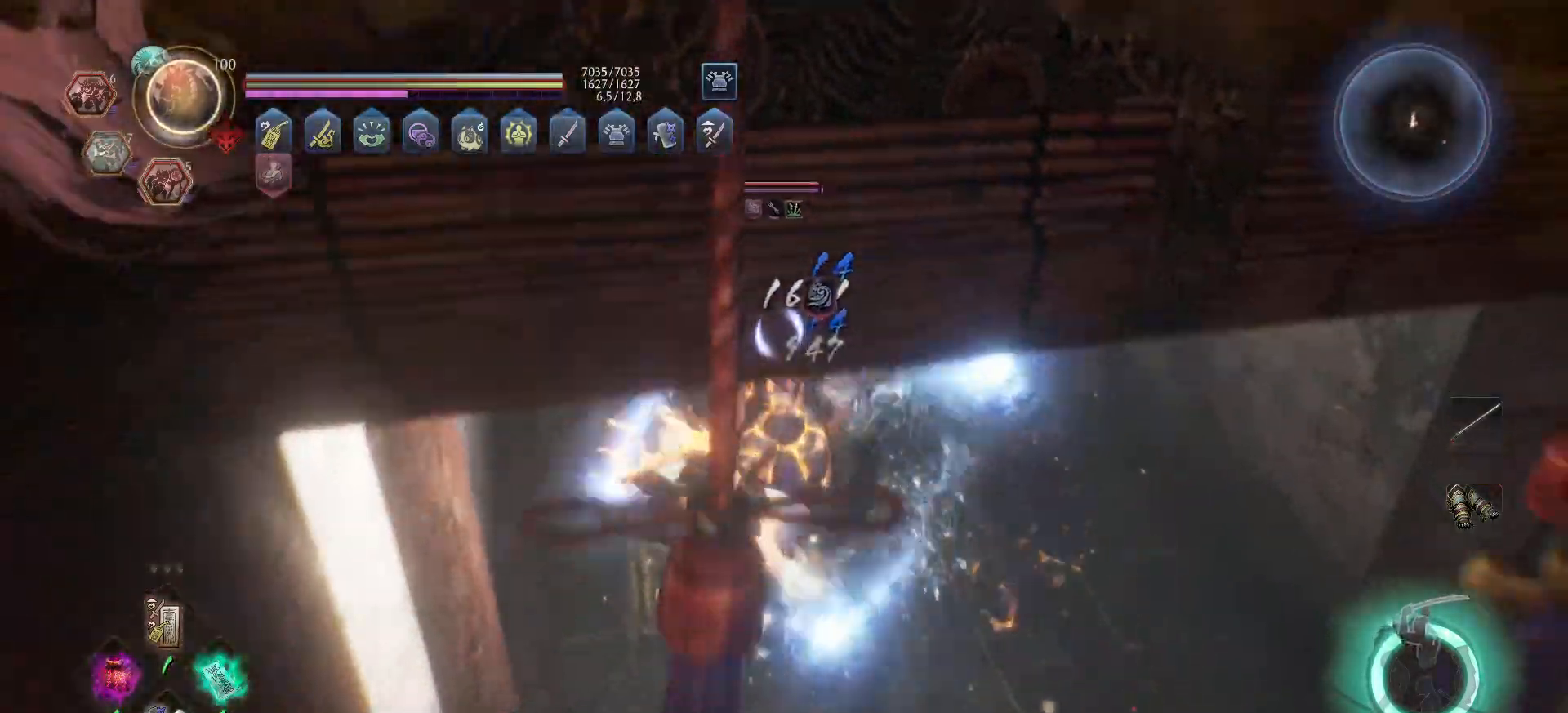
{"buttons": ["Y"], "left_stick": "up", "right_stick": "center", "events": [[433, "Y", "down"]]}
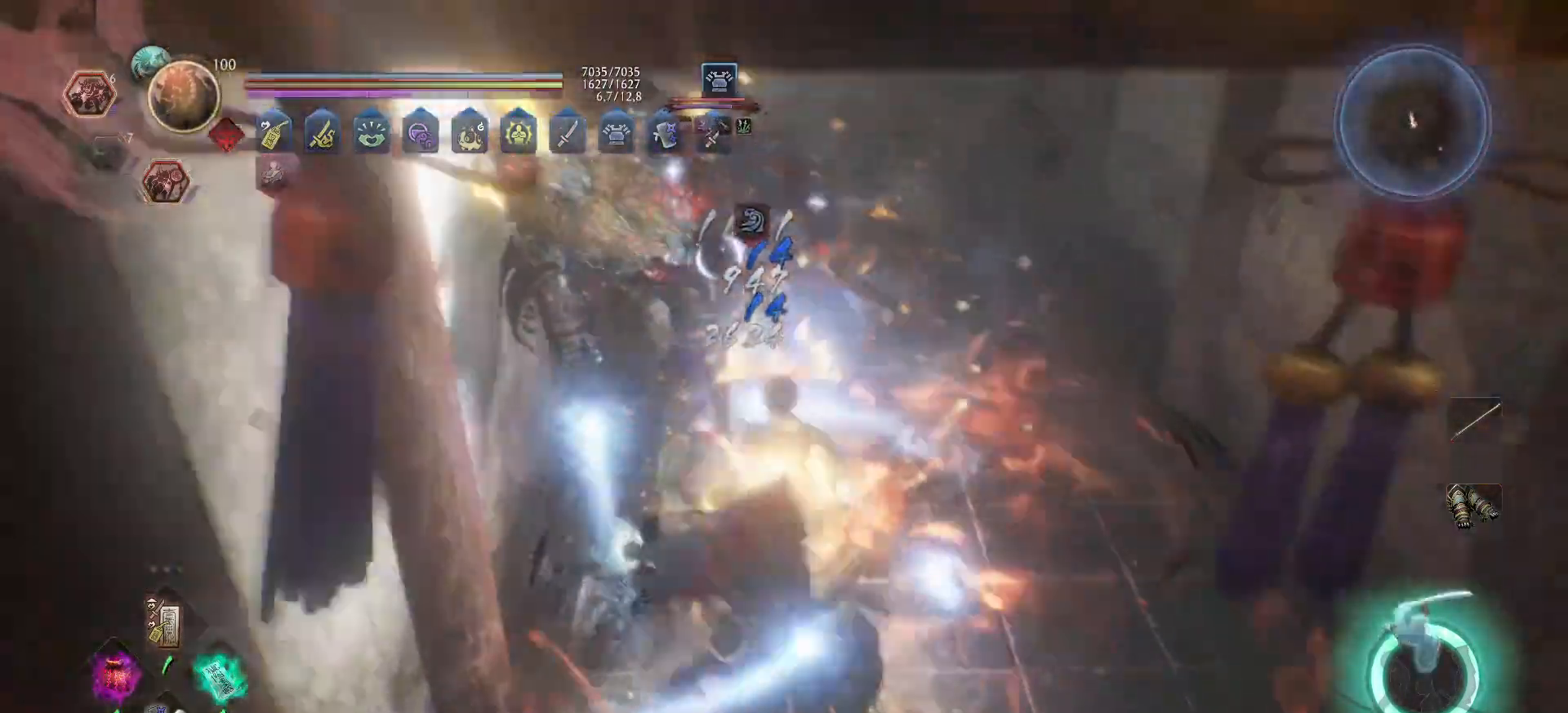
{"buttons": ["Y"], "left_stick": "up", "right_stick": "center", "events": []}
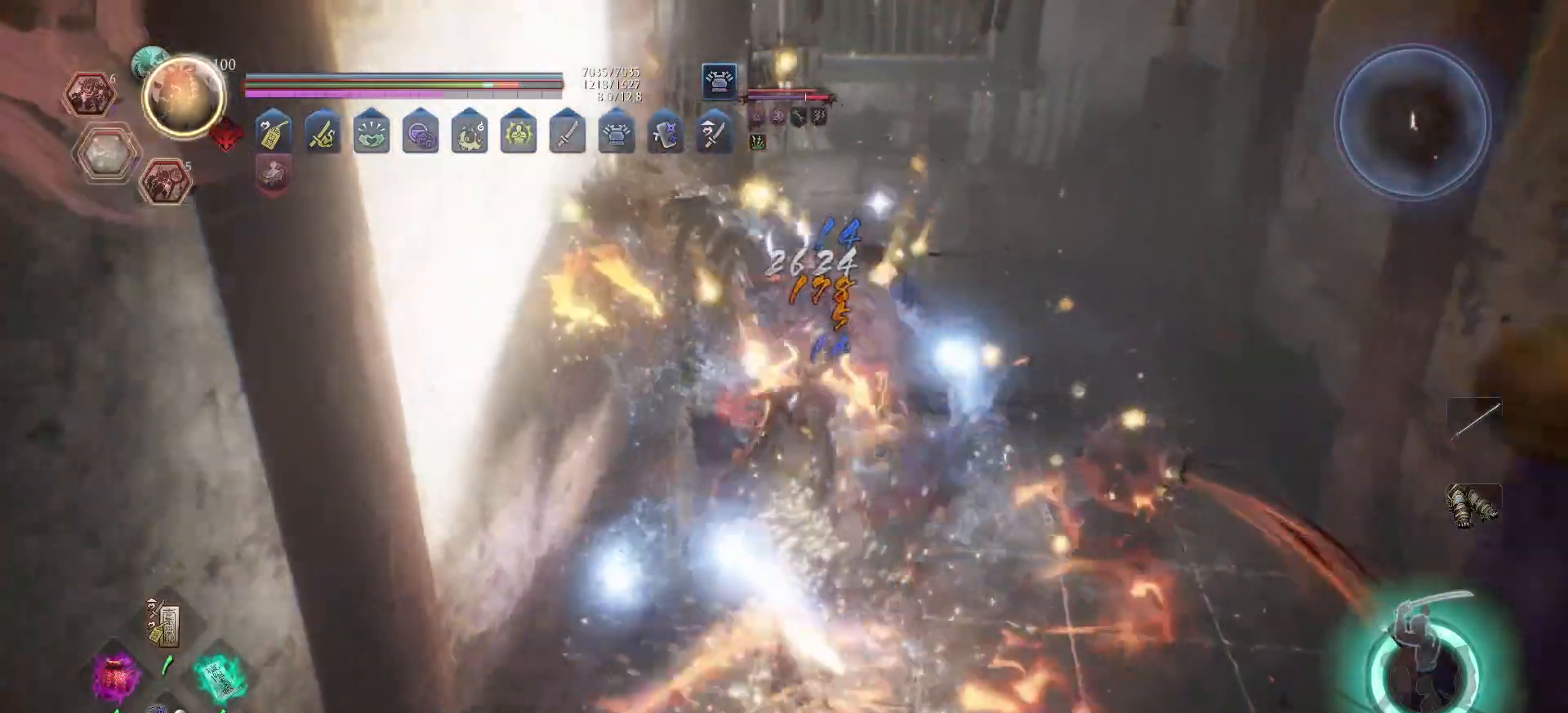
{"buttons": ["Y"], "left_stick": "up", "right_stick": "center", "events": []}
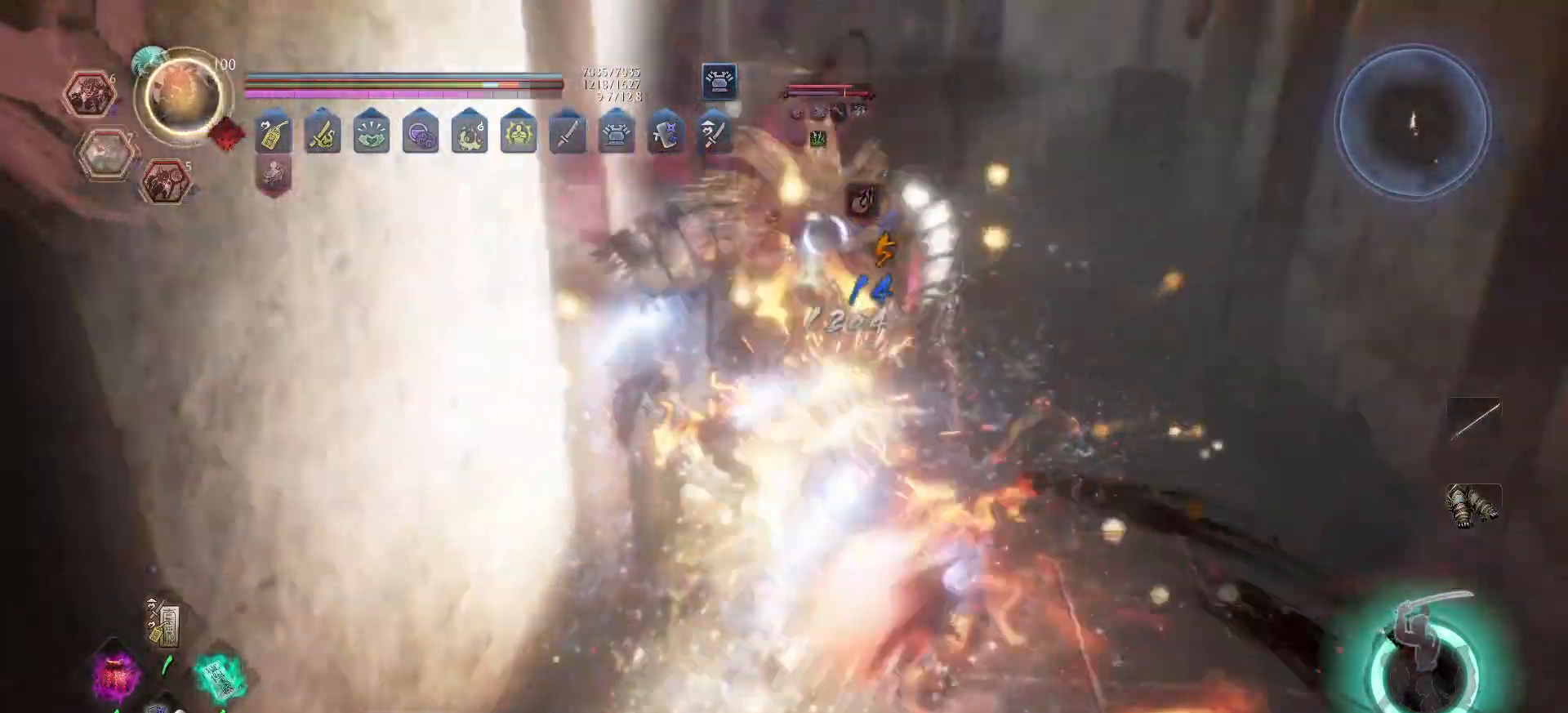
{"buttons": [], "left_stick": "up", "right_stick": "center", "events": [[250, "Y", "up"], [400, "X", "down"], [500, "X", "up"]]}
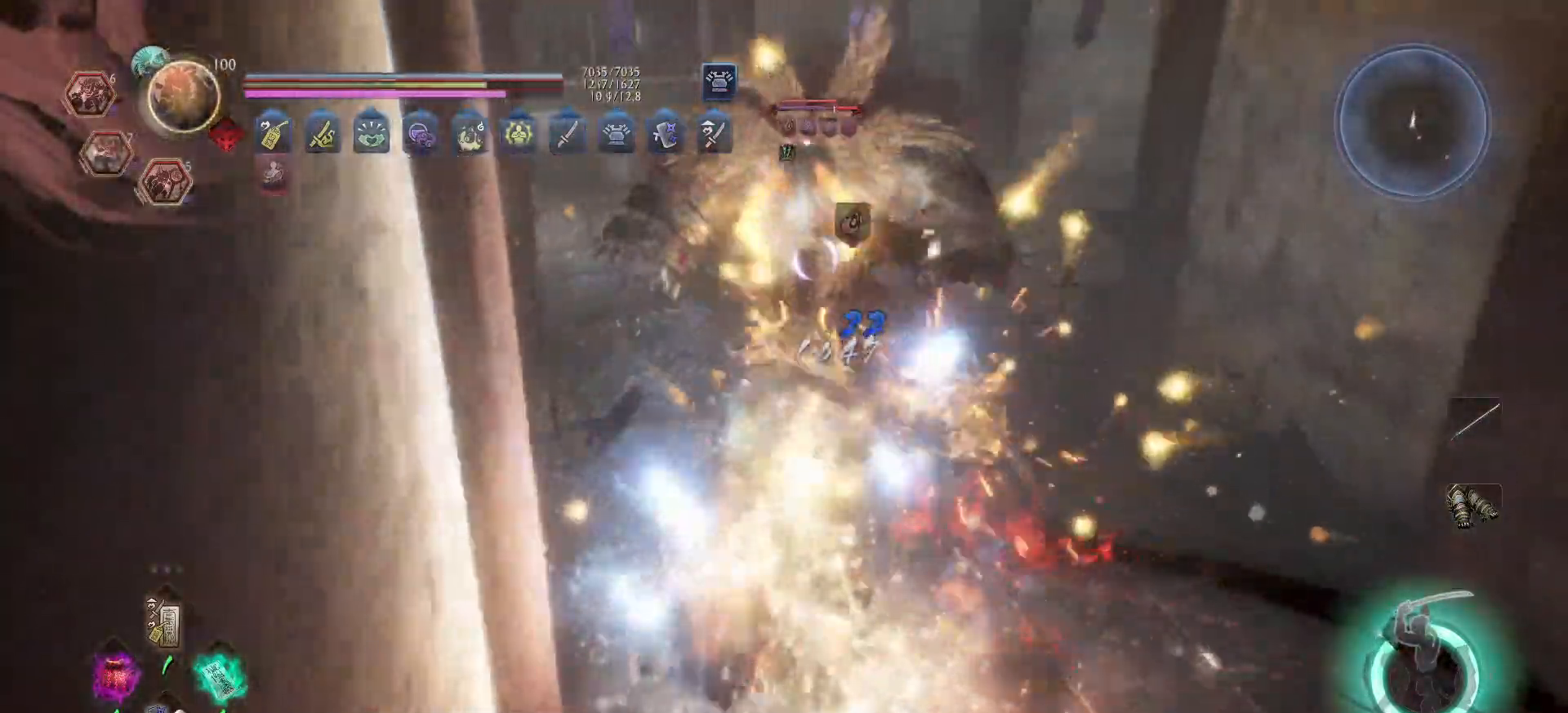
{"buttons": [], "left_stick": "up", "right_stick": "center", "events": [[67, "X", "down"], [167, "X", "up"], [217, "X", "down"], [317, "X", "up"], [383, "X", "down"], [483, "X", "up"]]}